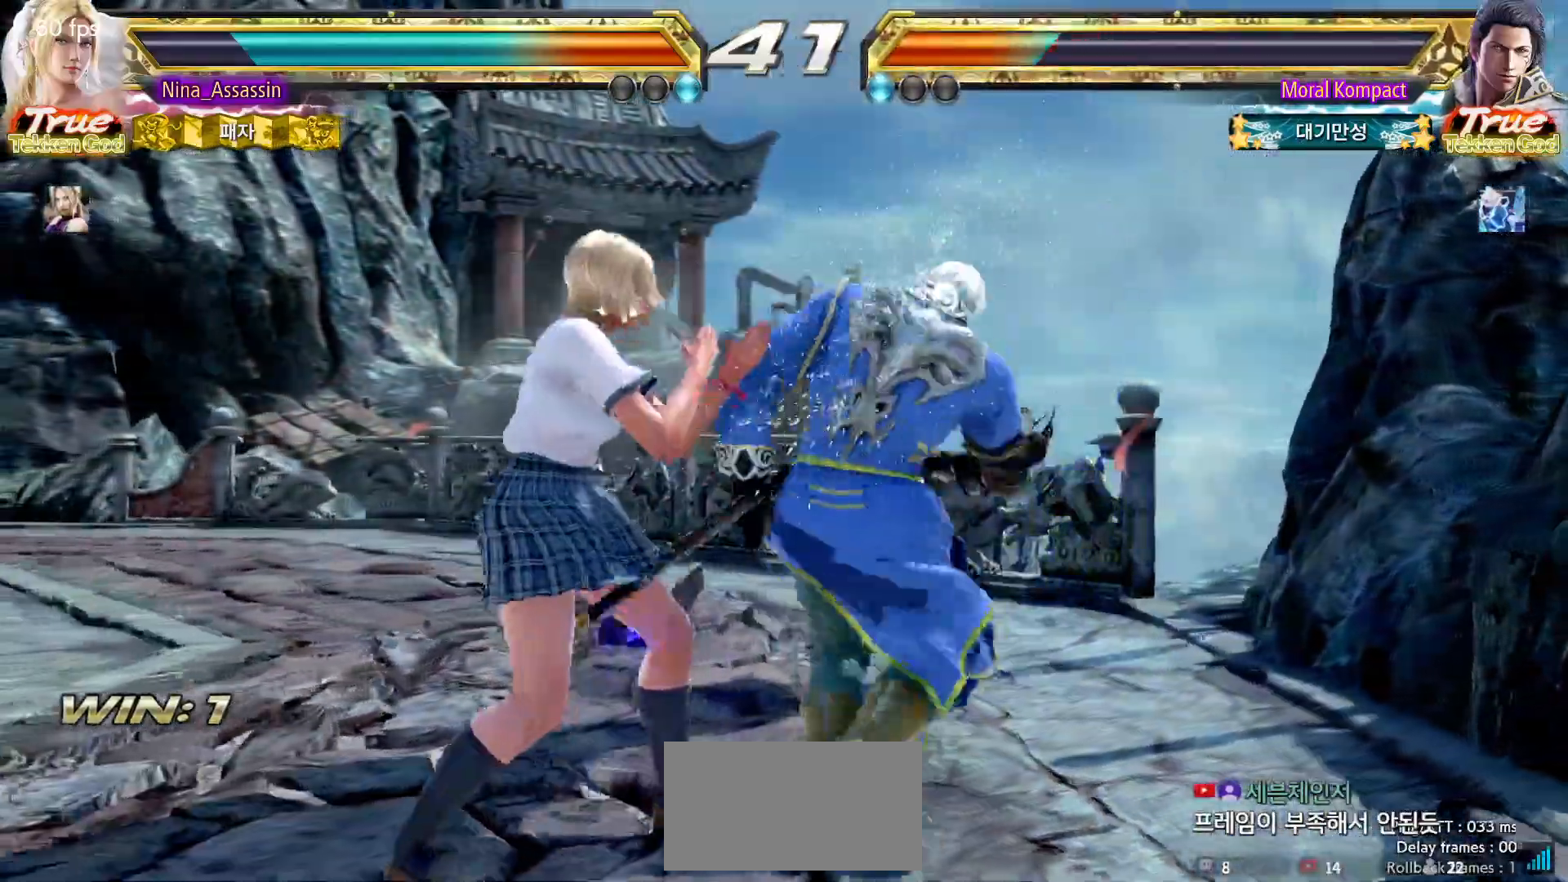
Gameplay with a controller (arcade stick); each line is a JSON object with the inputs held at the frame after it (dt_ms = milliseconds from this image to that frame). "events" lists button and stick changes between this image and that frame as [ms after this image, input, new state], when the widget could be followed in between. Not read: L3 R3.
{"dt_ms": 500, "buttons": [], "left_stick": "left", "events": [[67, "TRIANGLE", "down"], [133, "TRIANGLE", "up"], [200, "TRIANGLE", "down"], [267, "TRIANGLE", "up"], [333, "TRIANGLE", "down"], [400, "TRIANGLE", "up"]]}
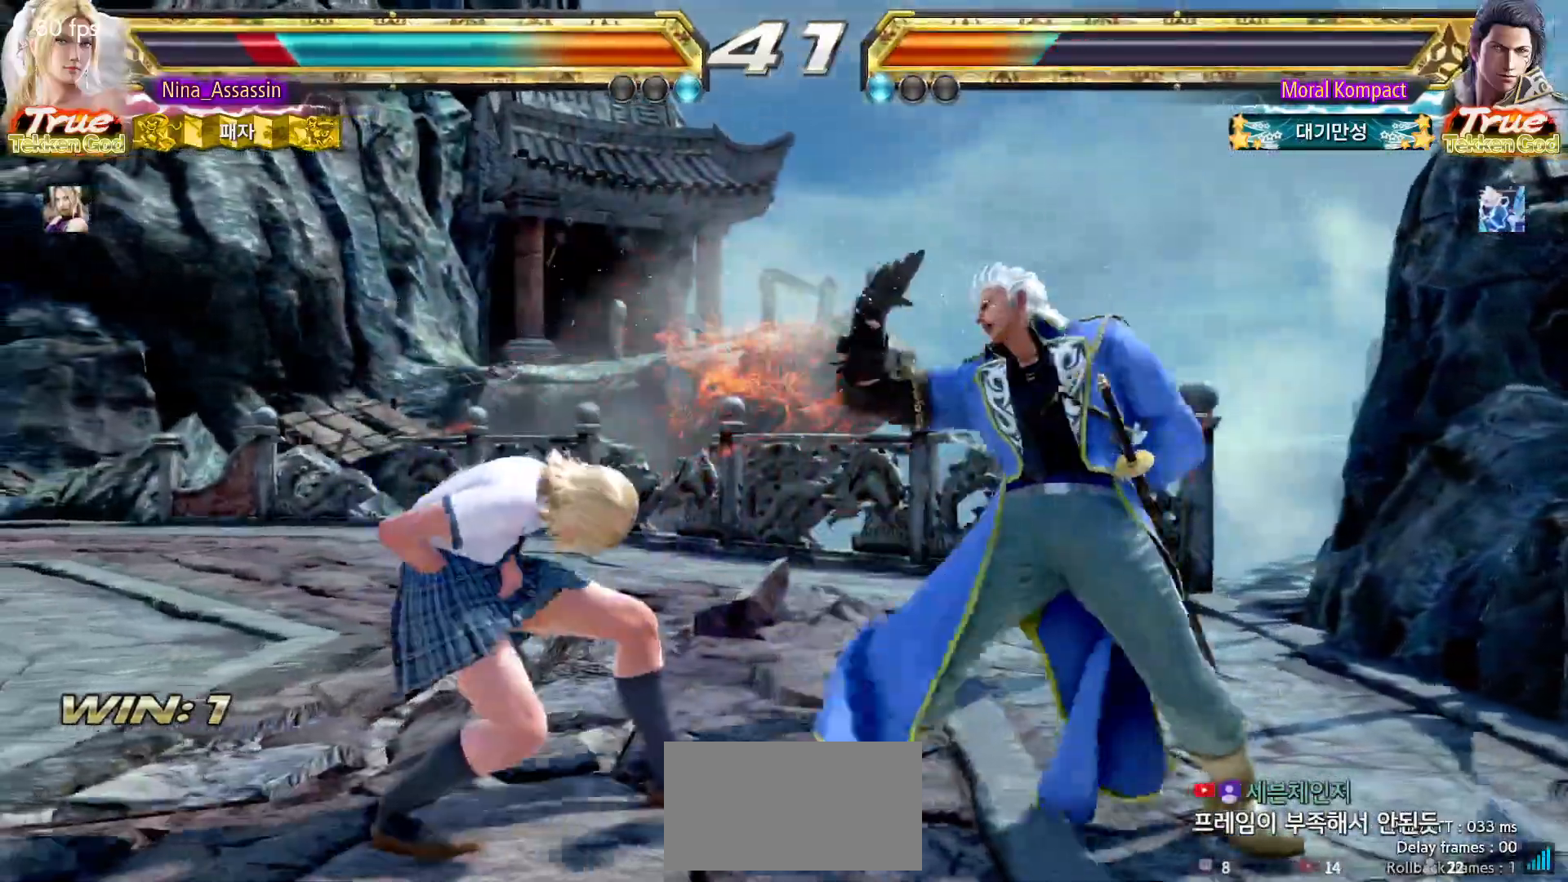
{"dt_ms": 500, "buttons": [], "left_stick": "down-left", "events": [[317, "left_stick", "down-left"]]}
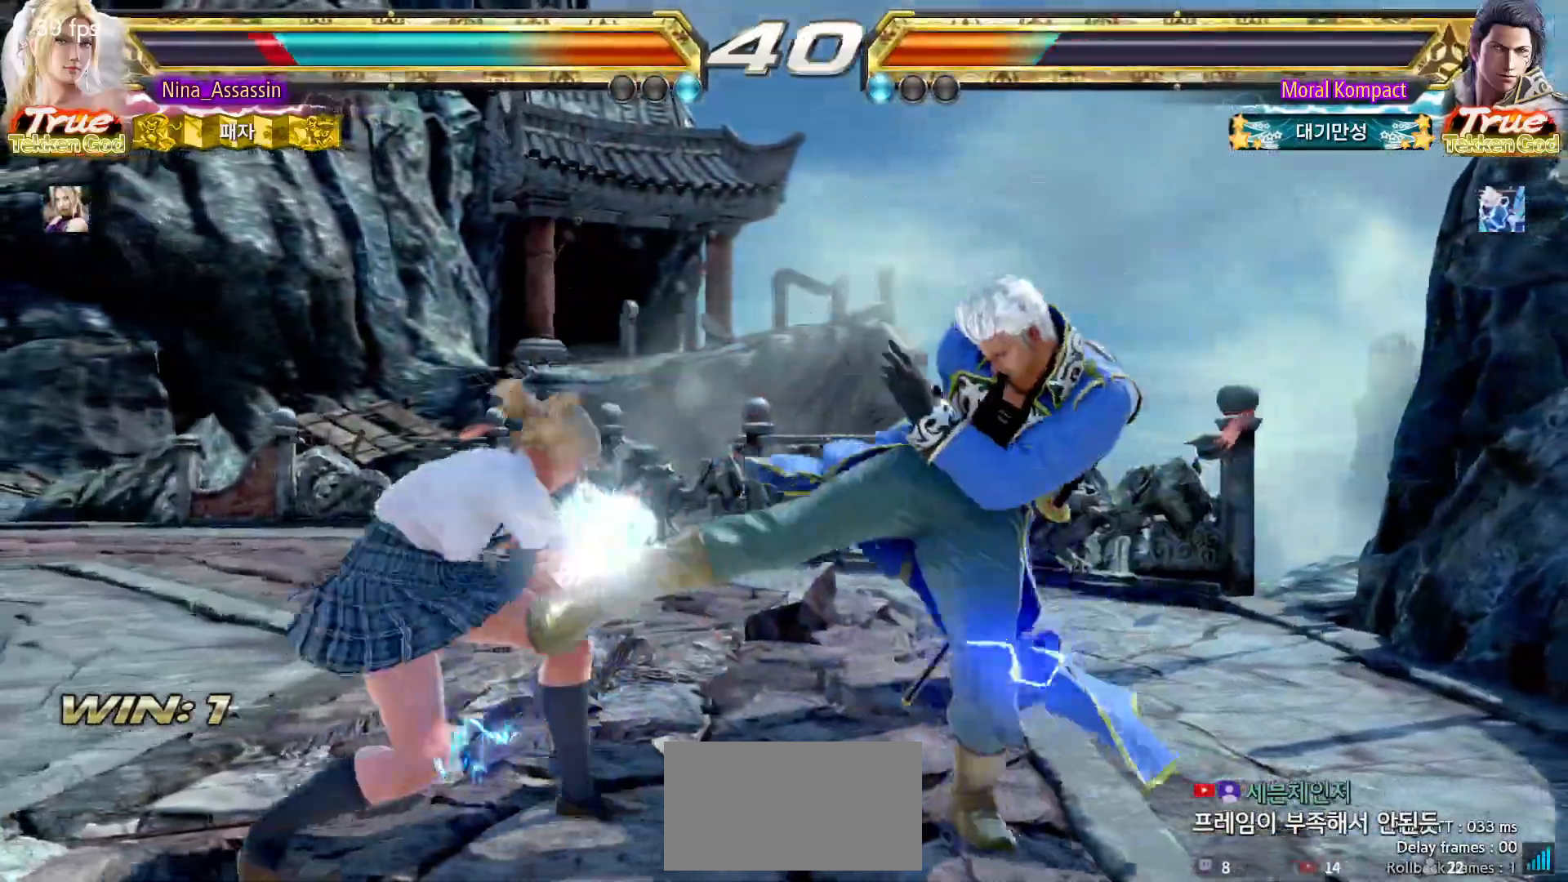
{"dt_ms": 500, "buttons": [], "left_stick": "center", "events": [[183, "left_stick", "center"], [217, "SQUARE", "down"], [267, "SQUARE", "up"], [417, "SQUARE", "down"], [417, "TRIANGLE", "down"], [450, "TRIANGLE", "up"], [467, "SQUARE", "up"]]}
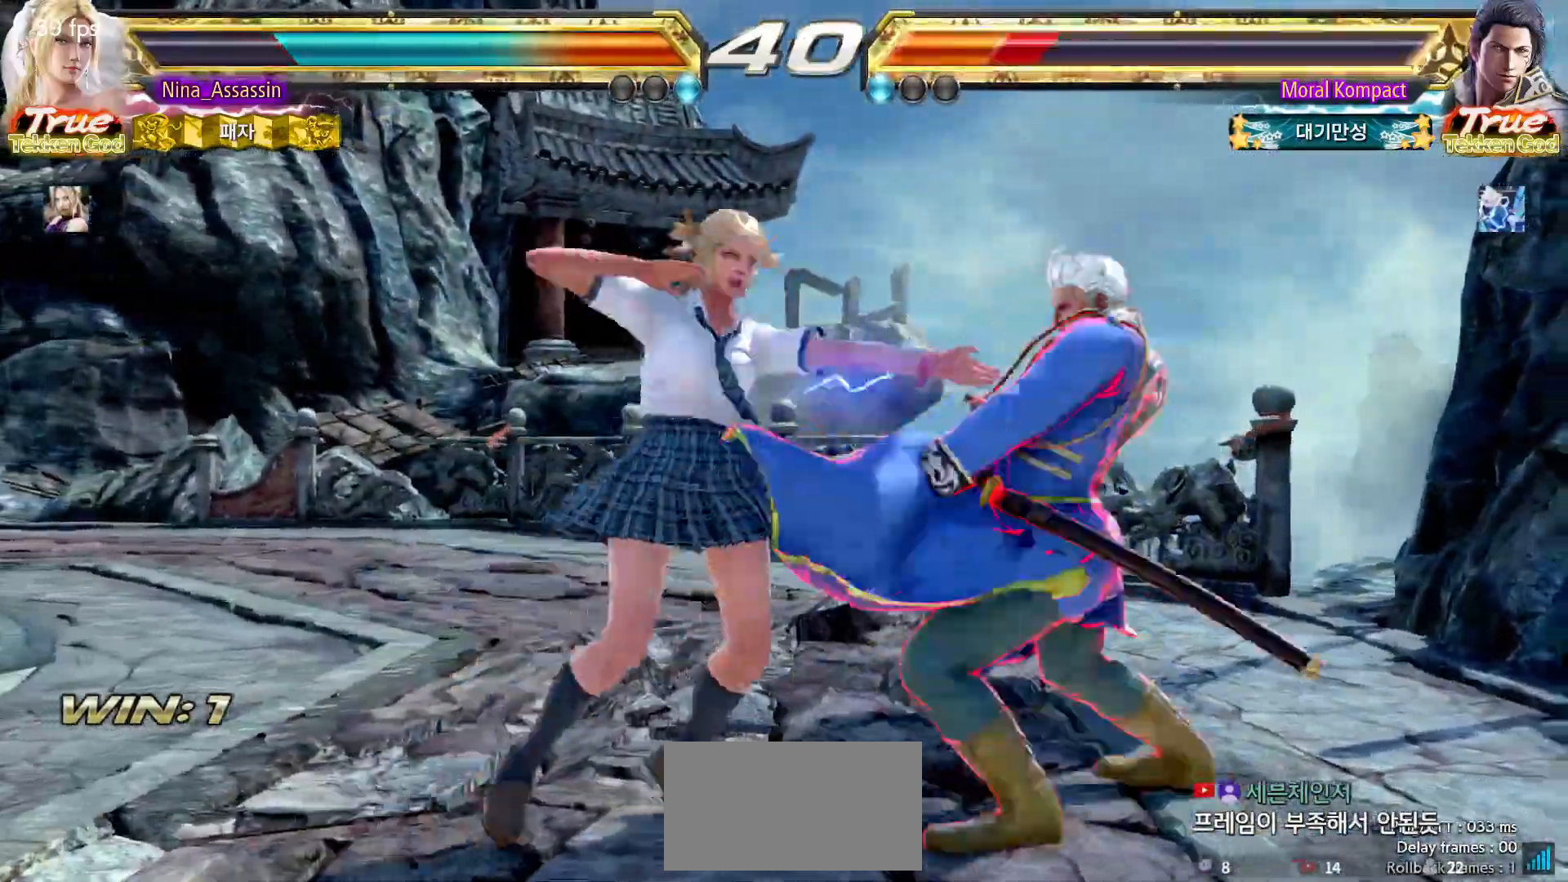
{"dt_ms": 500, "buttons": ["SQUARE"], "left_stick": "center", "events": [[100, "SQUARE", "down"], [167, "SQUARE", "up"], [200, "SQUARE", "down"], [267, "SQUARE", "up"], [300, "SQUARE", "down"], [367, "SQUARE", "up"], [400, "SQUARE", "down"], [433, "SQUARE", "up"], [467, "SQUARE", "down"]]}
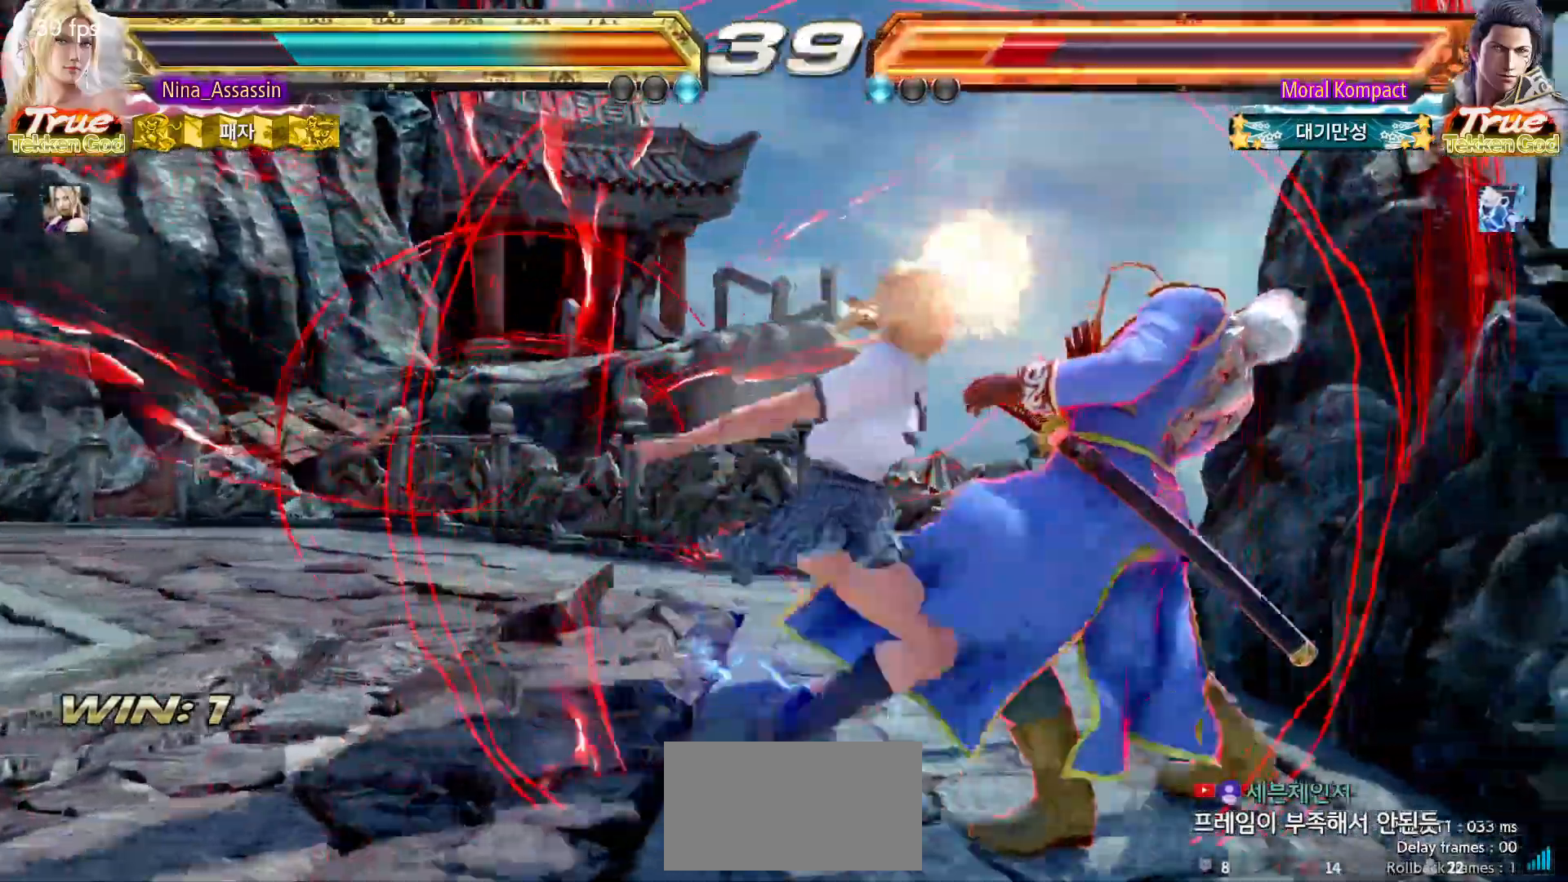
{"dt_ms": 500, "buttons": [], "left_stick": "center", "events": [[17, "SQUARE", "up"], [50, "SQUARE", "down"], [100, "SQUARE", "up"]]}
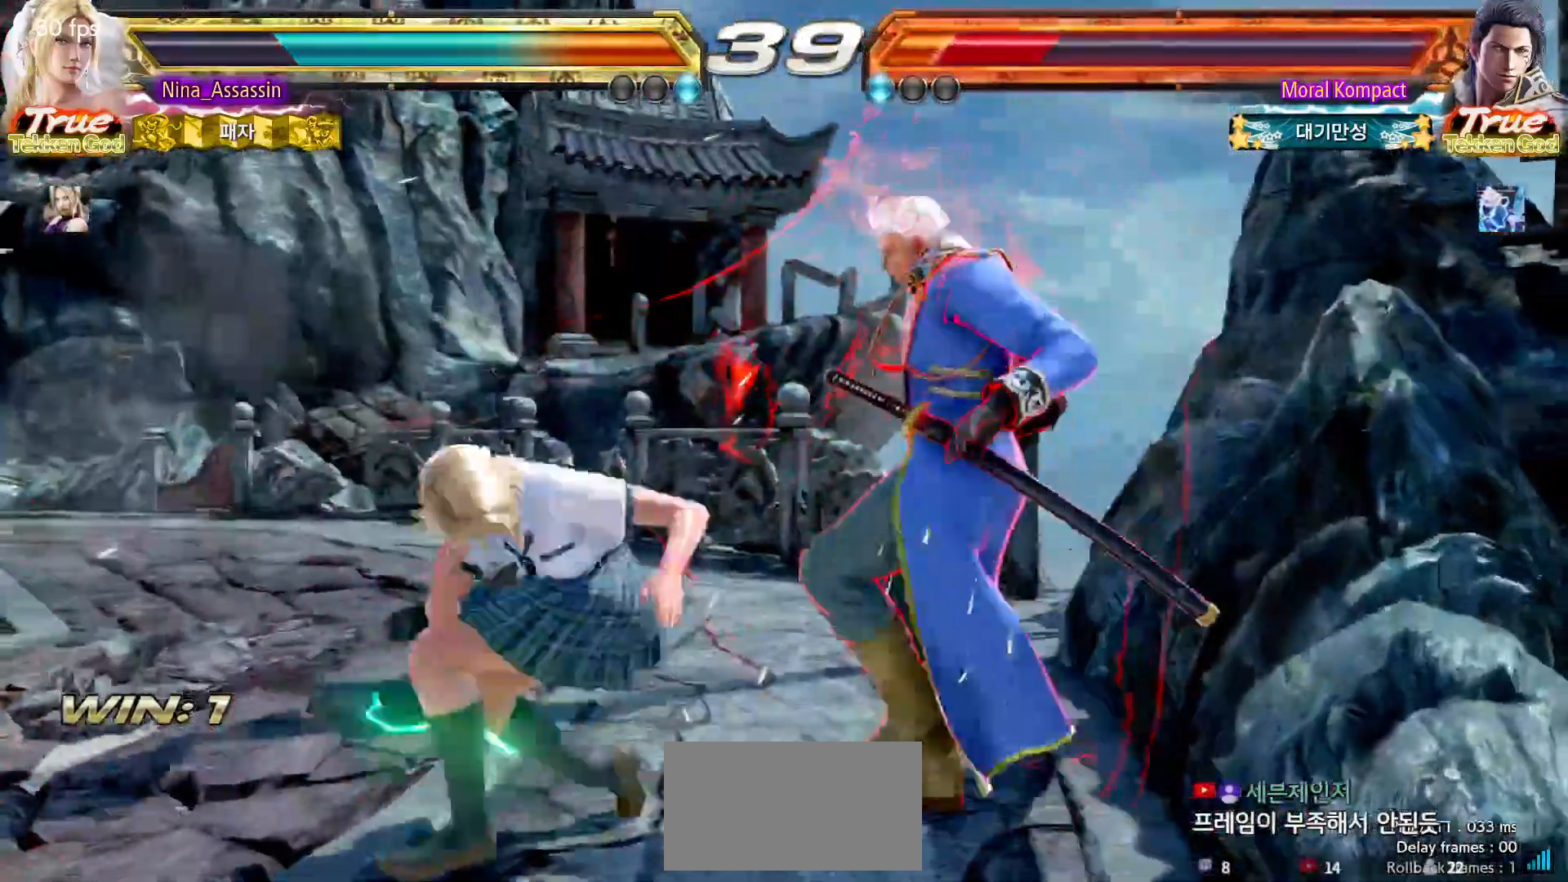
{"dt_ms": 500, "buttons": [], "left_stick": "left", "events": [[67, "left_stick", "up"], [150, "left_stick", "center"], [283, "SQUARE", "down"], [350, "SQUARE", "up"], [417, "left_stick", "left"]]}
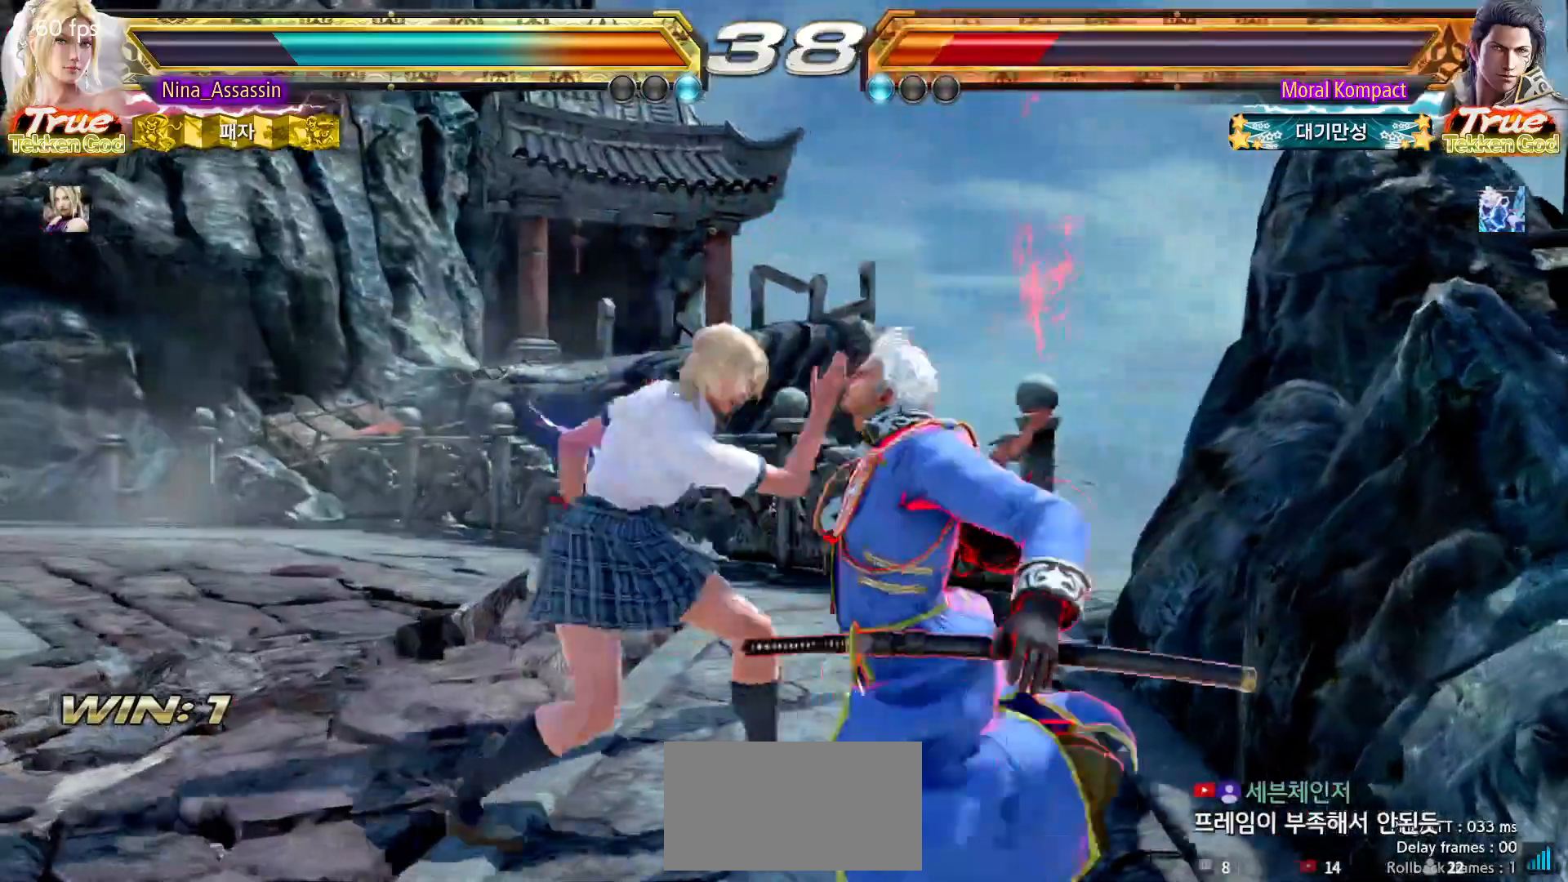
{"dt_ms": 500, "buttons": ["TRIANGLE"], "left_stick": "center", "events": [[217, "left_stick", "down-right"], [250, "SQUARE", "down"], [317, "SQUARE", "up"], [367, "TRIANGLE", "down"], [383, "left_stick", "center"]]}
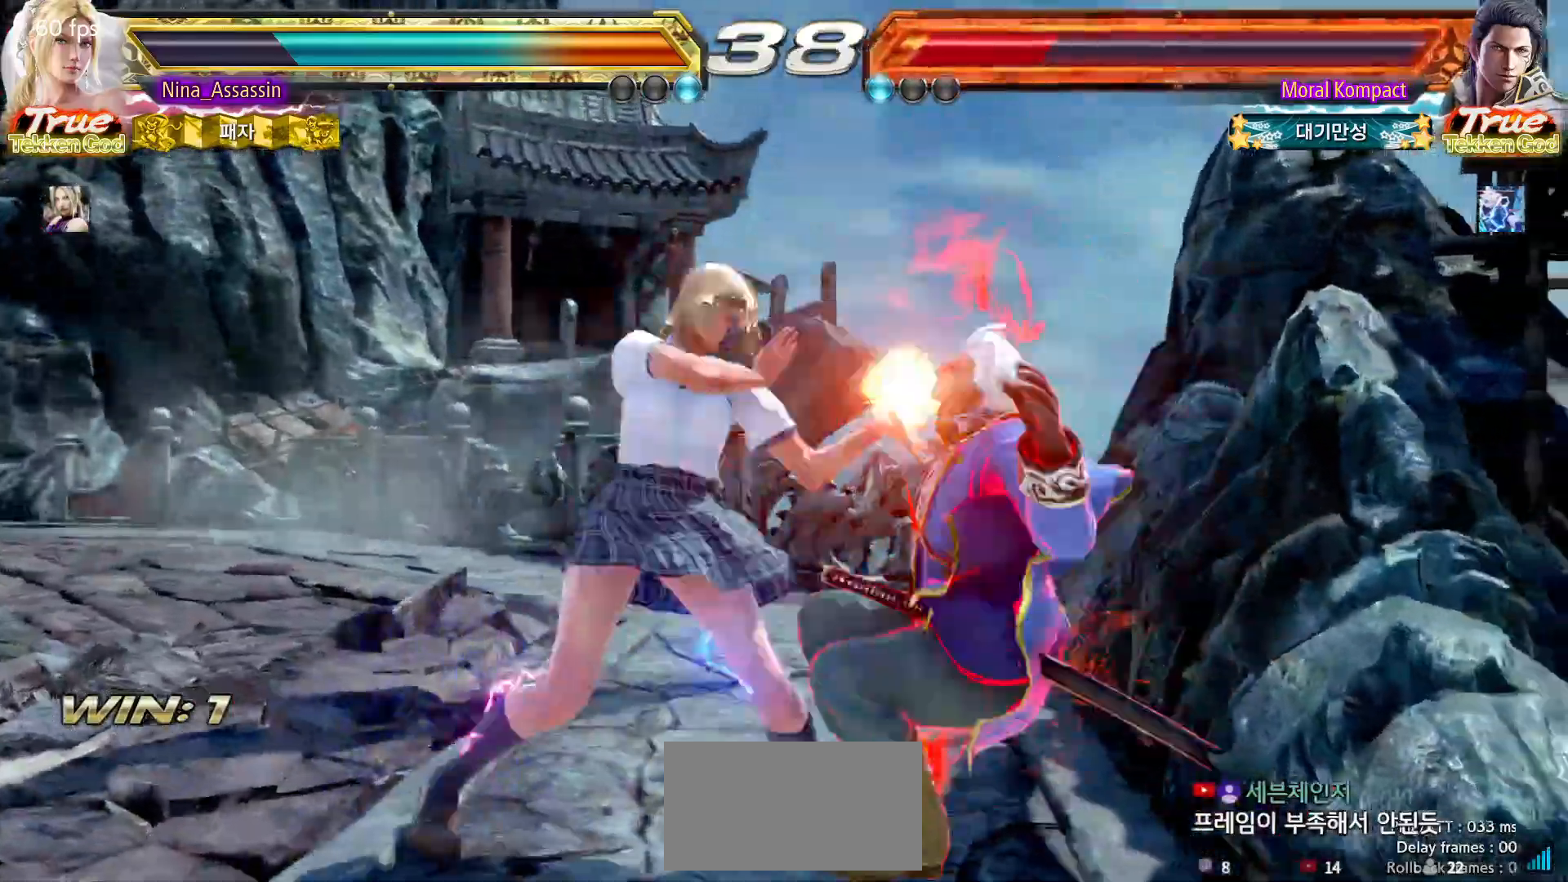
{"dt_ms": 500, "buttons": [], "left_stick": "center", "events": [[183, "SQUARE", "down"], [417, "SQUARE", "up"], [417, "TRIANGLE", "up"]]}
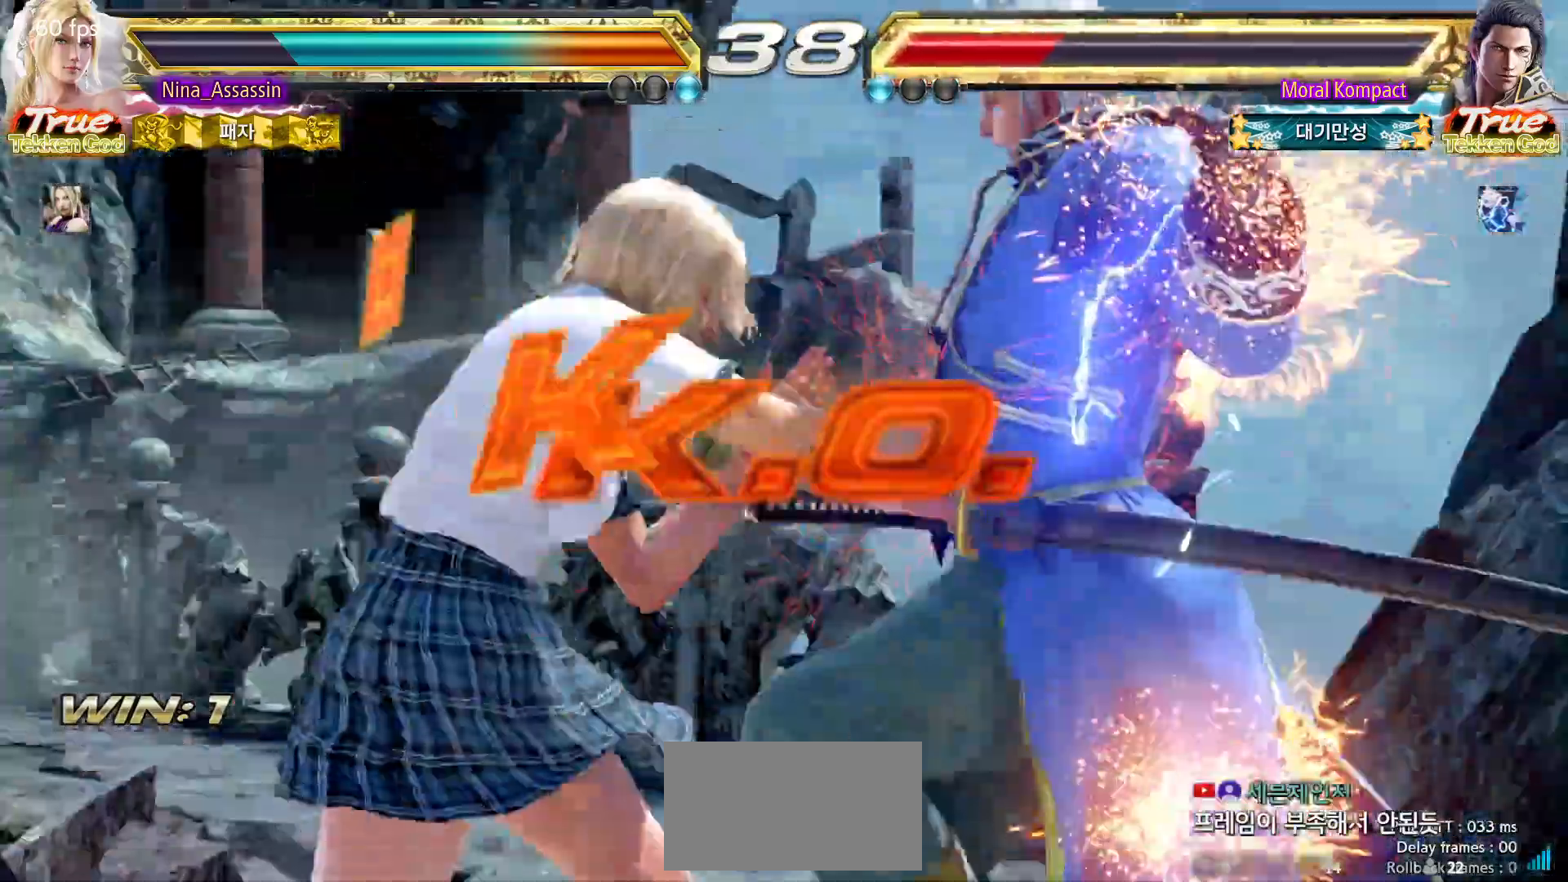
{"dt_ms": 500, "buttons": [], "left_stick": "center", "events": []}
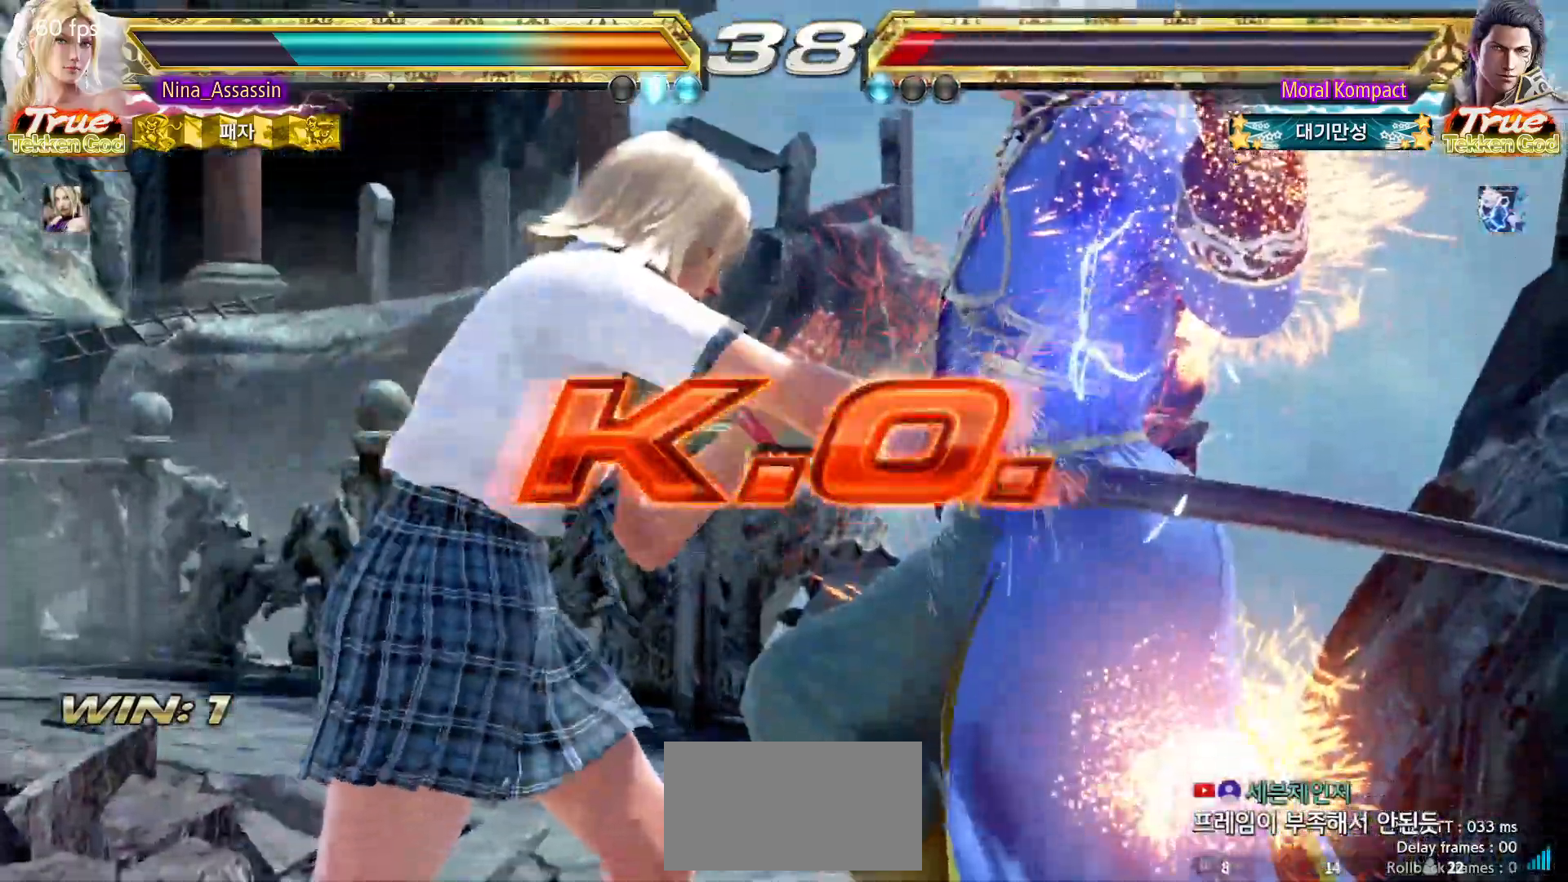
{"dt_ms": 500, "buttons": [], "left_stick": "center", "events": []}
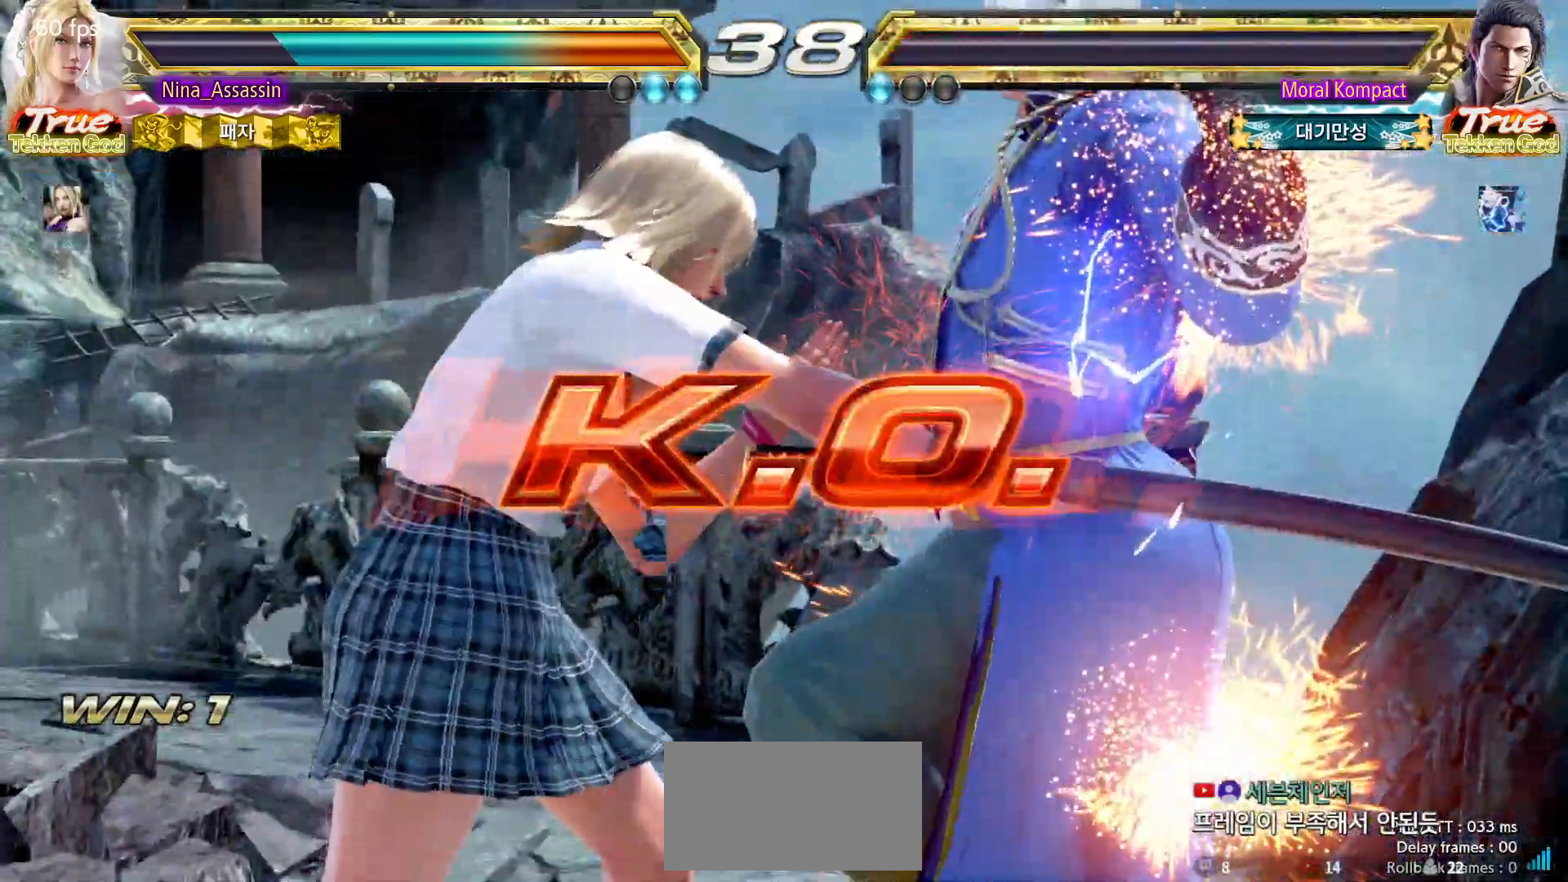
{"dt_ms": 500, "buttons": [], "left_stick": "center", "events": []}
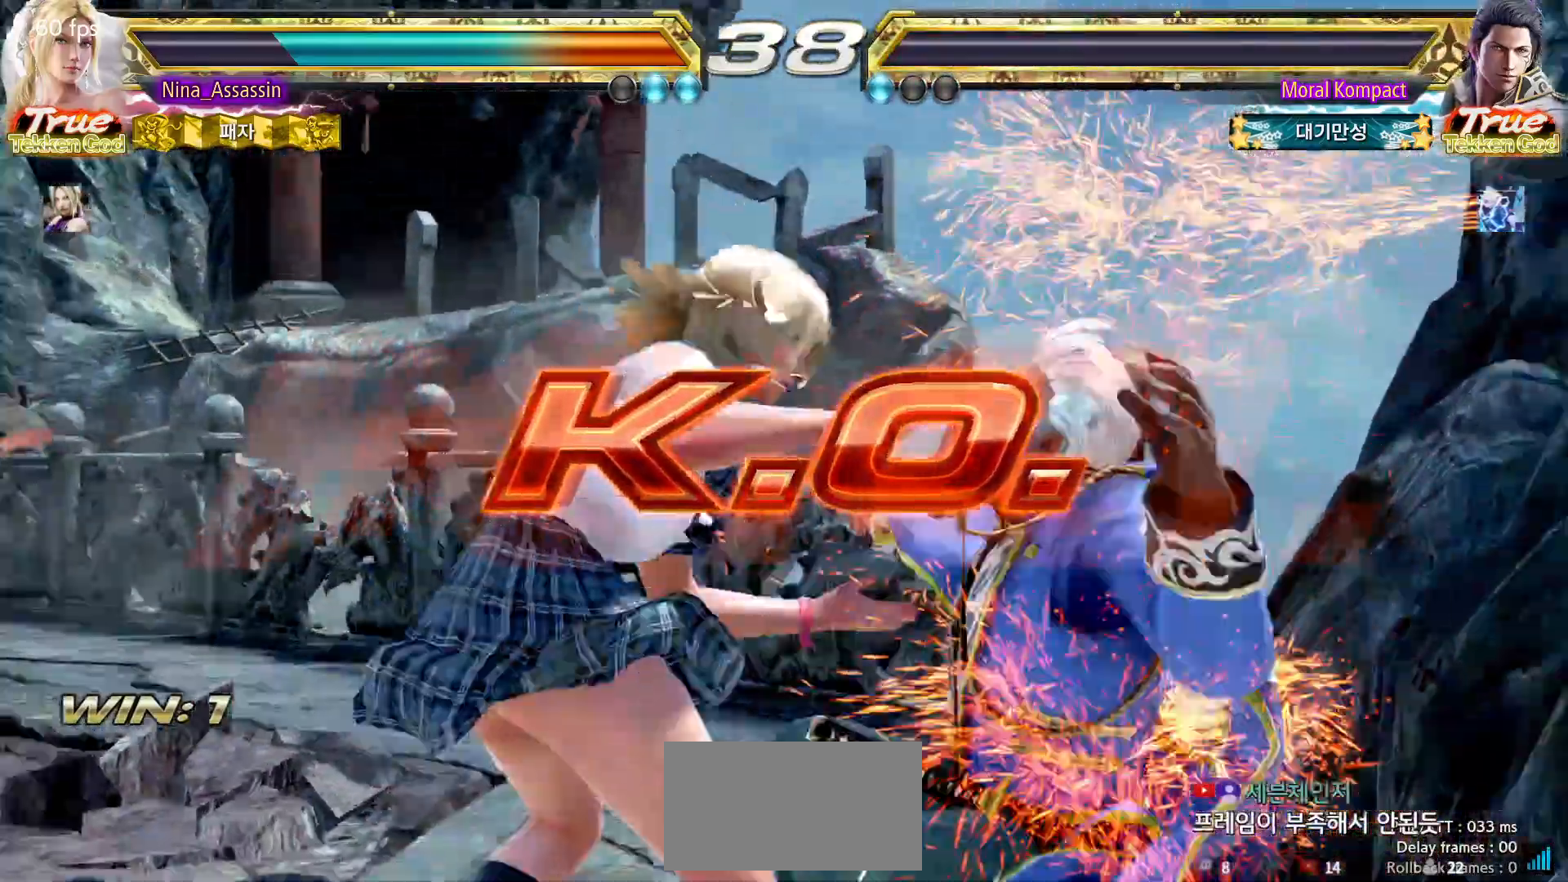
{"dt_ms": 500, "buttons": [], "left_stick": "center", "events": []}
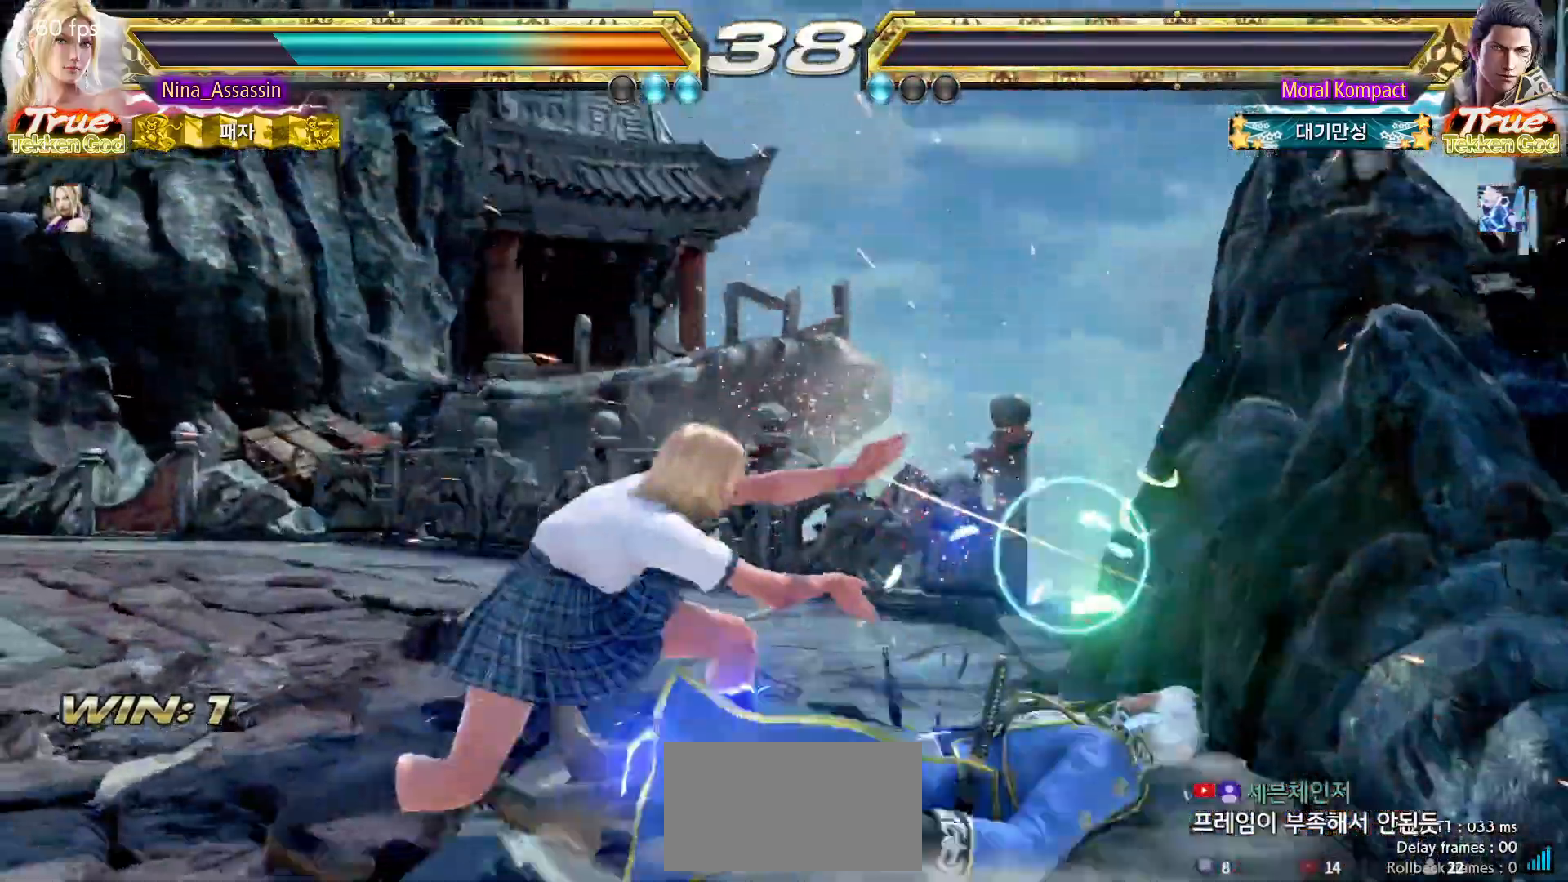
{"dt_ms": 500, "buttons": ["START"], "left_stick": "center", "events": [[17, "START", "down"], [150, "START", "up"], [200, "START", "down"], [250, "START", "up"], [300, "START", "down"], [350, "START", "up"], [383, "START", "down"], [450, "START", "up"], [500, "START", "down"]]}
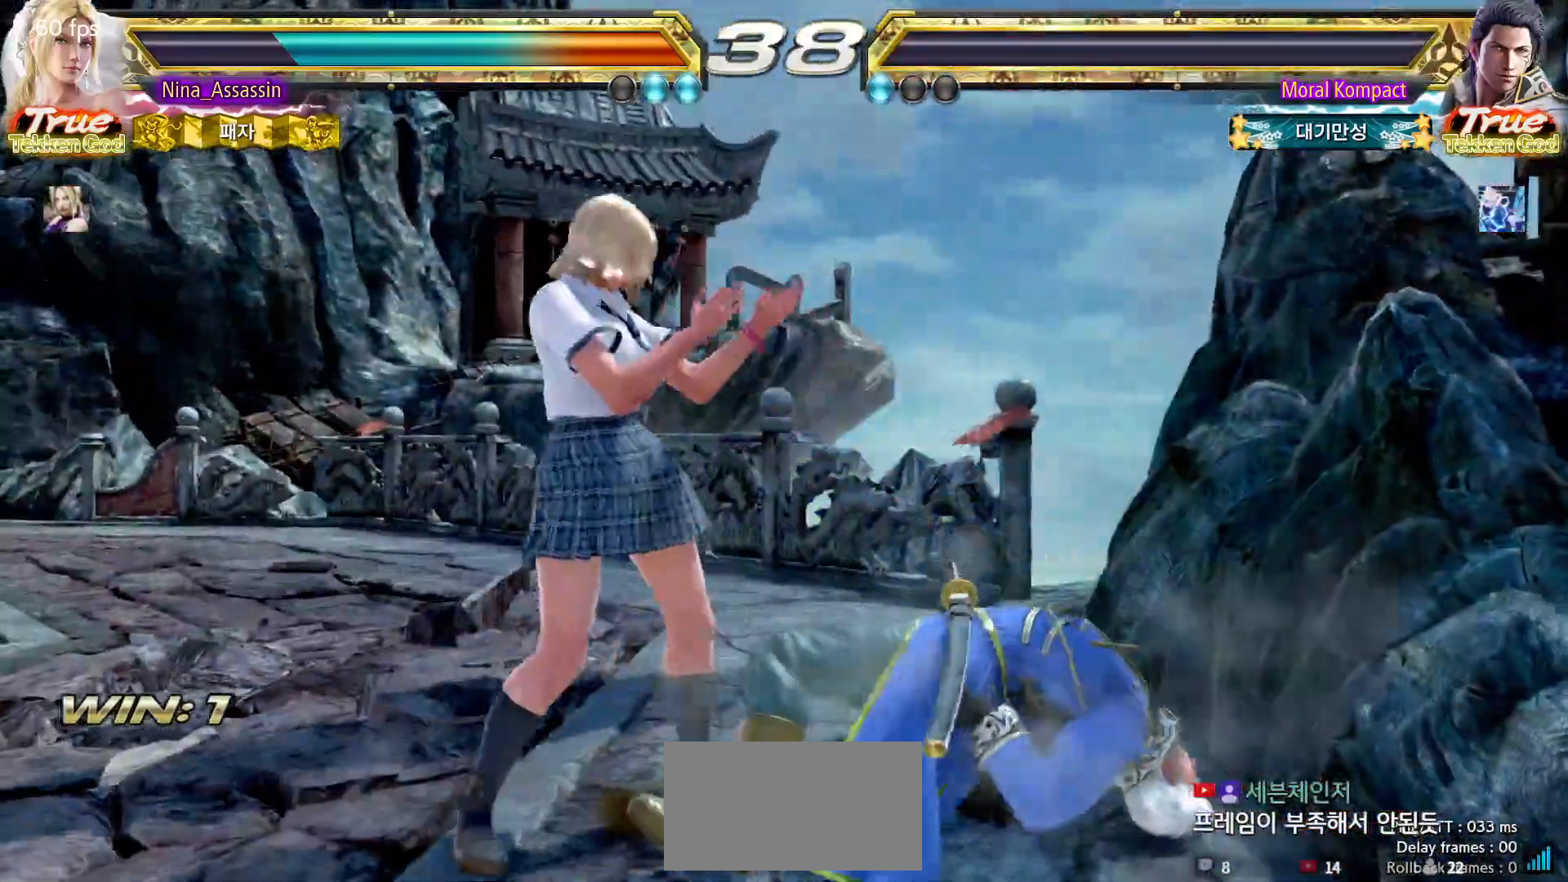
{"dt_ms": 500, "buttons": ["START"], "left_stick": "center", "events": [[50, "START", "up"], [100, "START", "down"], [150, "START", "up"], [200, "START", "down"], [250, "START", "up"], [300, "START", "down"], [333, "START", "up"], [400, "START", "down"], [450, "START", "up"], [483, "START", "down"]]}
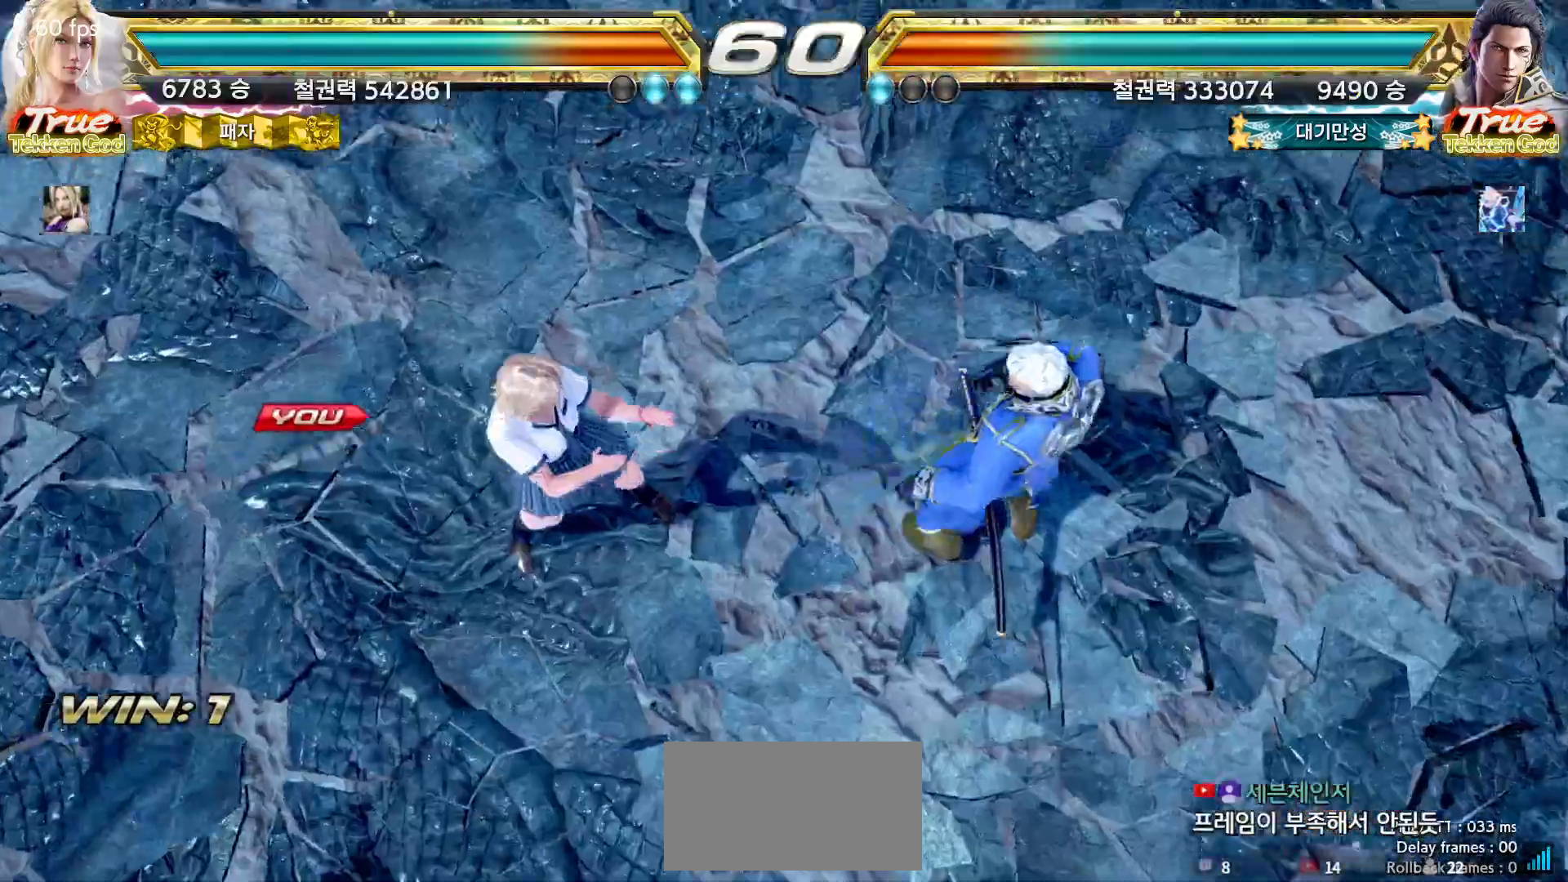
{"dt_ms": 500, "buttons": [], "left_stick": "center", "events": [[50, "START", "up"], [83, "START", "down"], [150, "START", "up"], [200, "START", "down"], [250, "START", "up"], [317, "START", "down"], [350, "START", "up"], [383, "START", "down"], [450, "START", "up"]]}
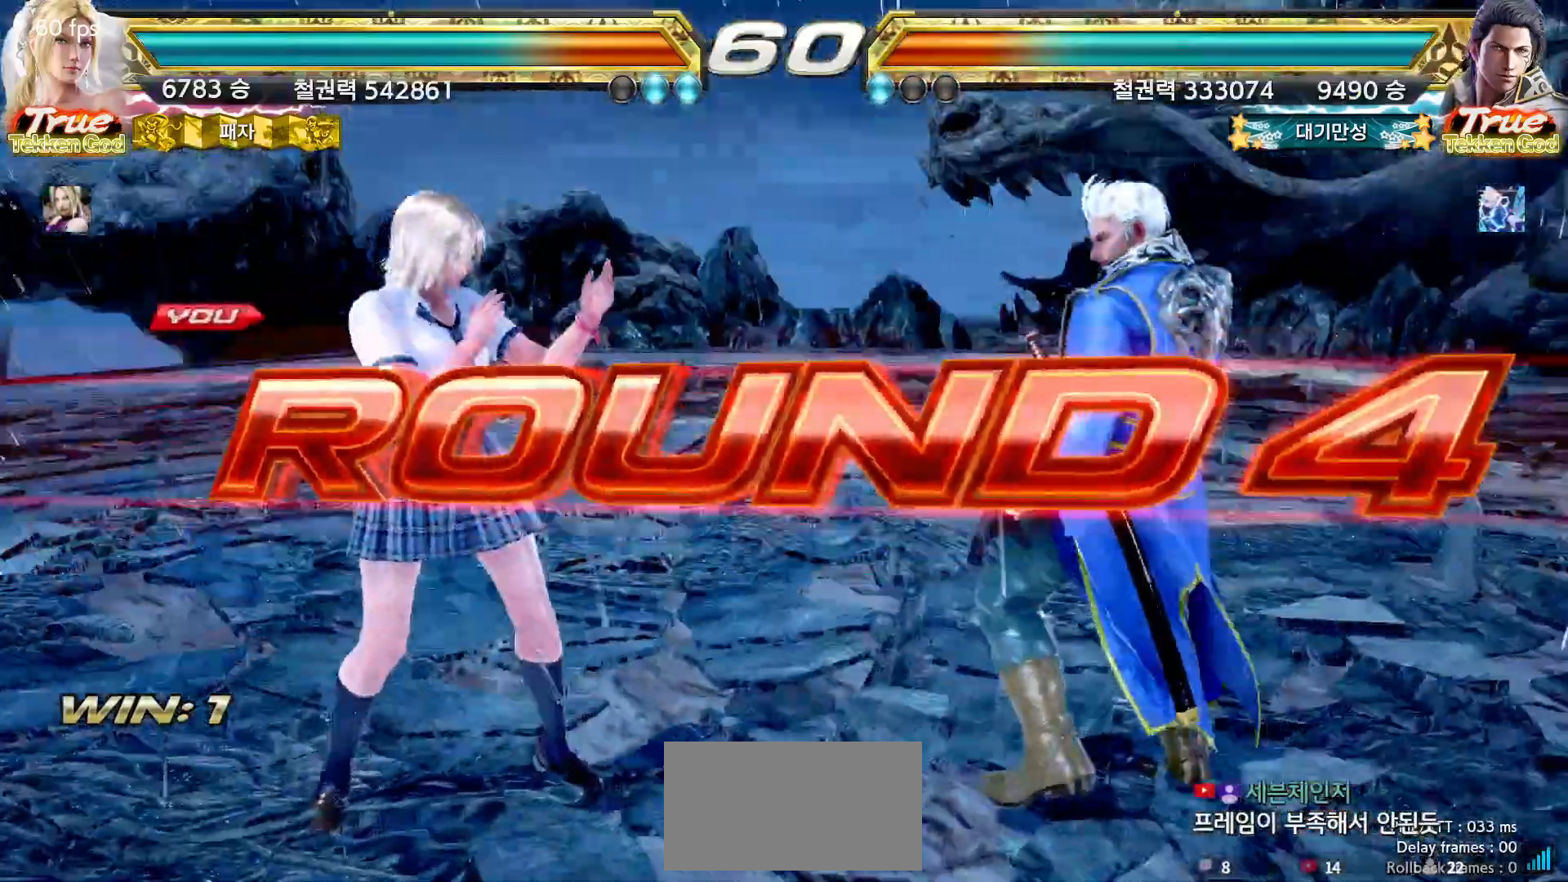
{"dt_ms": 500, "buttons": ["START"], "left_stick": "center", "events": [[17, "START", "down"], [150, "START", "up"], [217, "START", "down"], [283, "START", "up"], [300, "START", "down"], [350, "START", "up"], [417, "START", "down"], [433, "START", "up"], [500, "START", "down"]]}
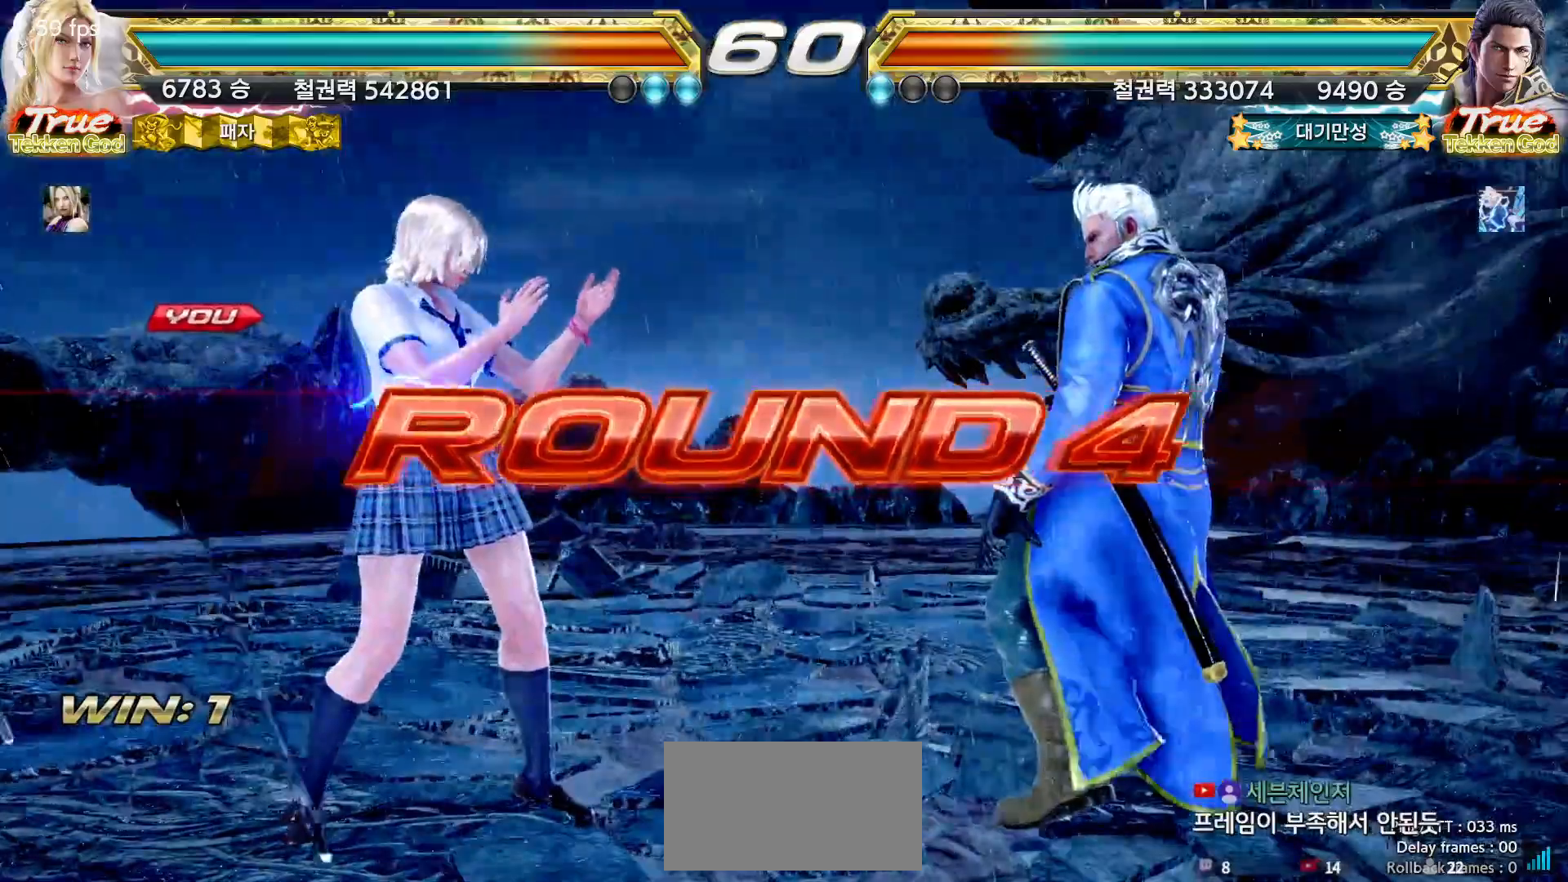
{"dt_ms": 500, "buttons": [], "left_stick": "center", "events": [[17, "START", "up"]]}
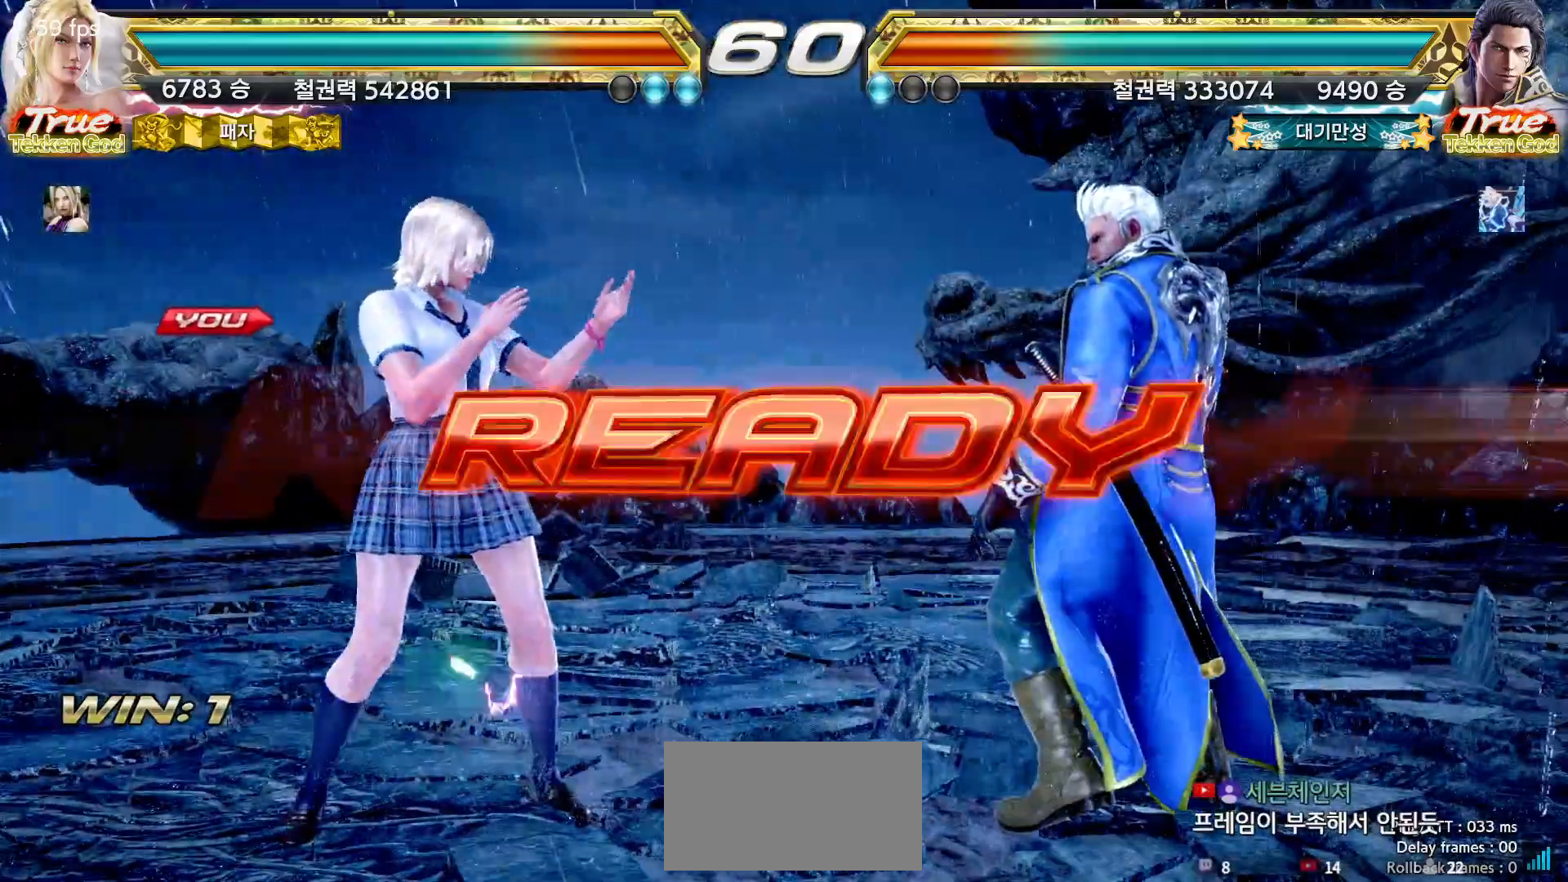
{"dt_ms": 500, "buttons": [], "left_stick": "center", "events": []}
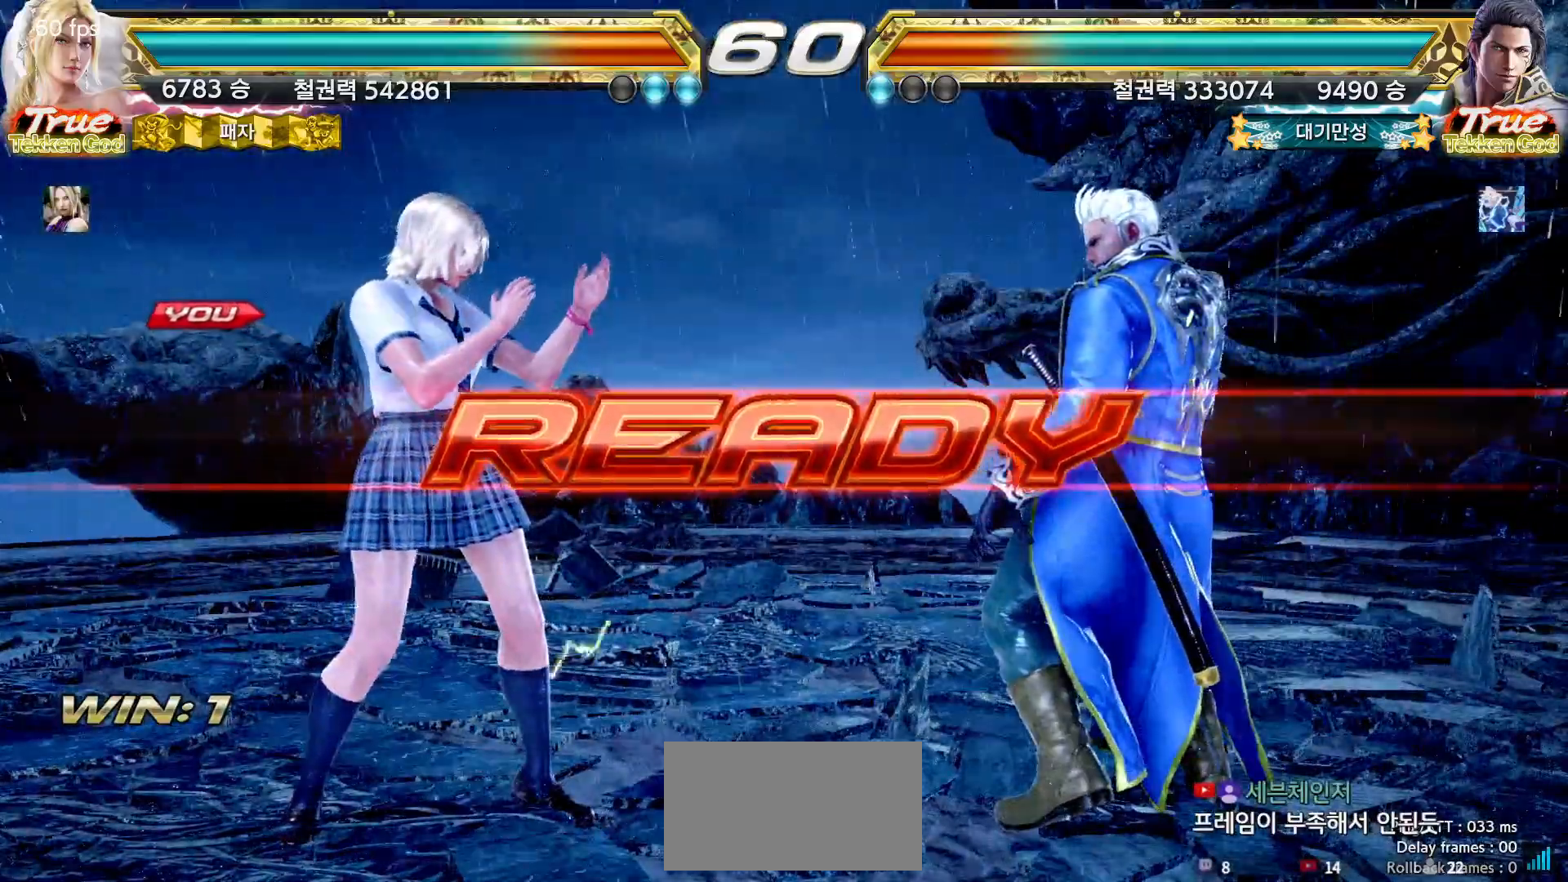
{"dt_ms": 500, "buttons": [], "left_stick": "center", "events": []}
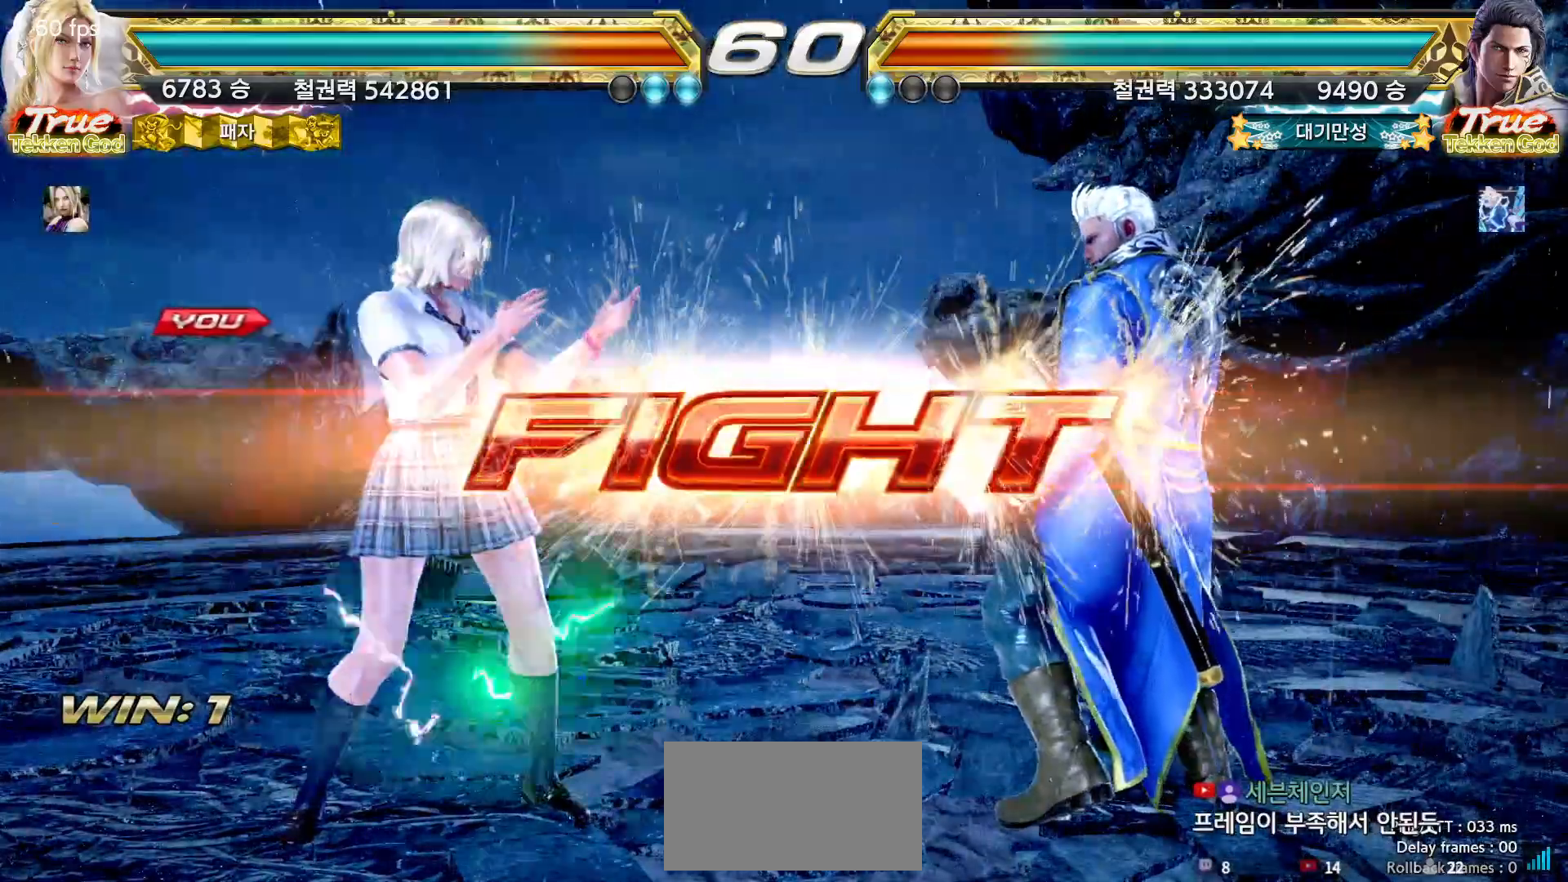
{"dt_ms": 500, "buttons": [], "left_stick": "left", "events": [[117, "left_stick", "down"], [200, "left_stick", "center"], [350, "left_stick", "left"], [433, "left_stick", "center"], [483, "left_stick", "left"]]}
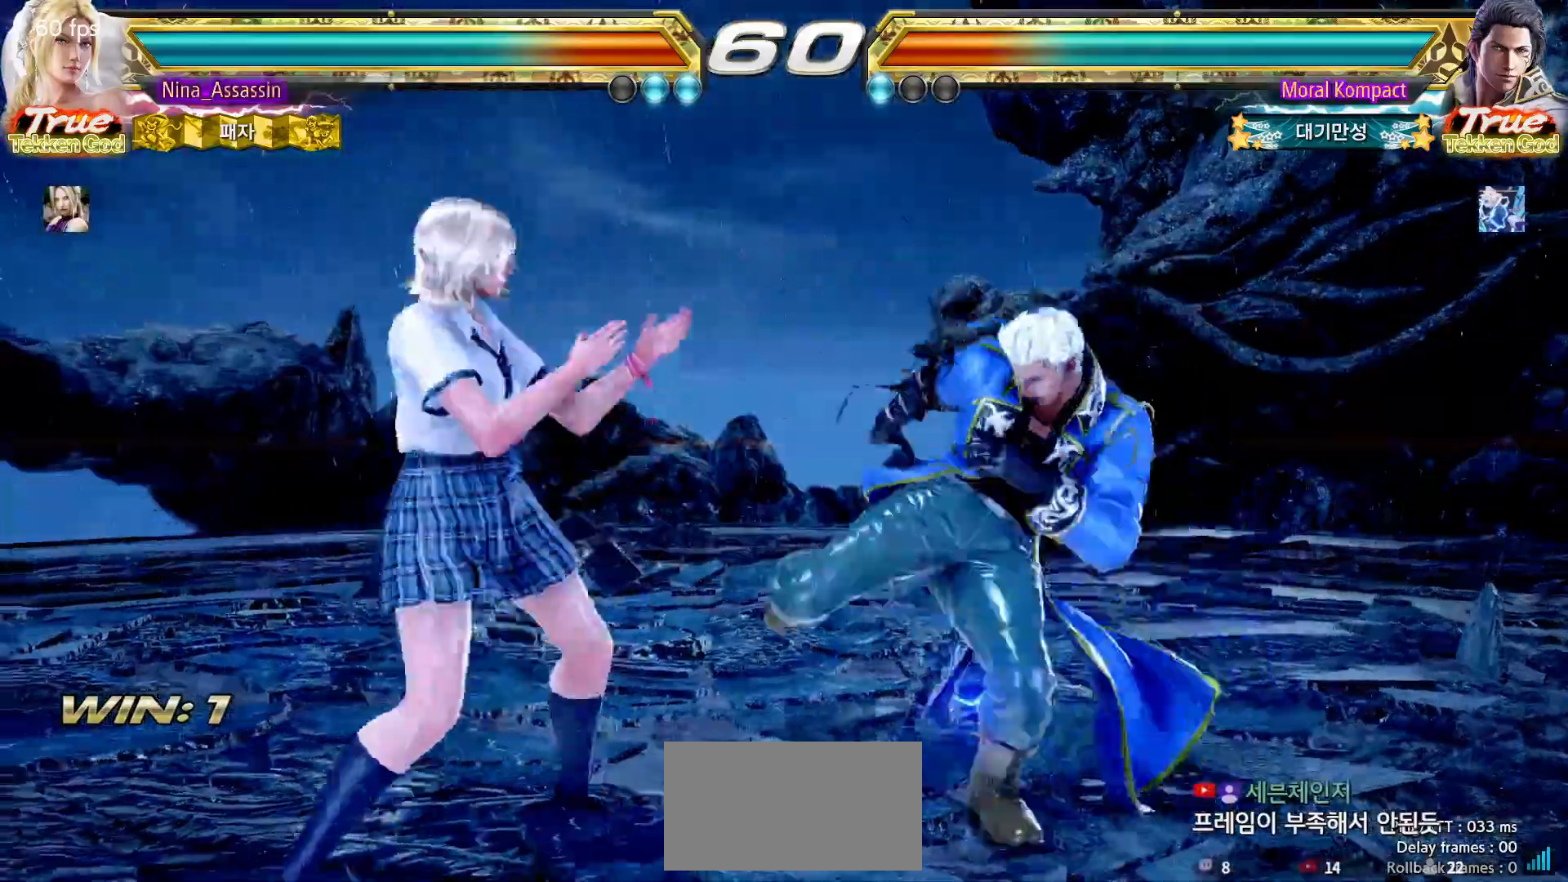
{"dt_ms": 500, "buttons": [], "left_stick": "center", "events": [[400, "left_stick", "down"], [467, "left_stick", "center"]]}
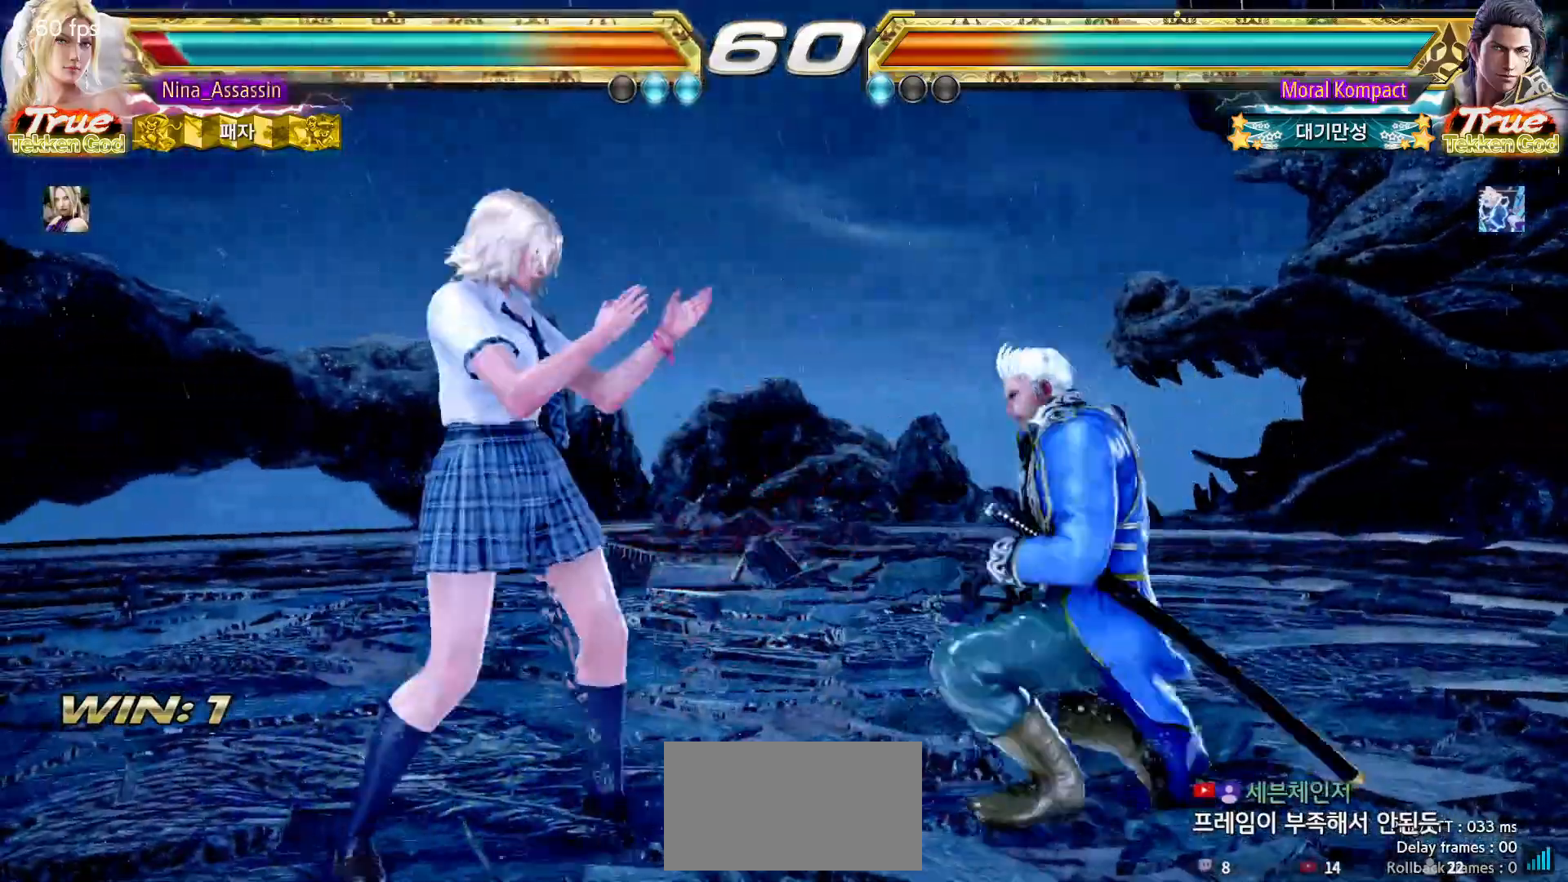
{"dt_ms": 500, "buttons": [], "left_stick": "down-left", "events": [[133, "left_stick", "left"], [200, "left_stick", "center"], [250, "left_stick", "left"], [433, "left_stick", "down-left"]]}
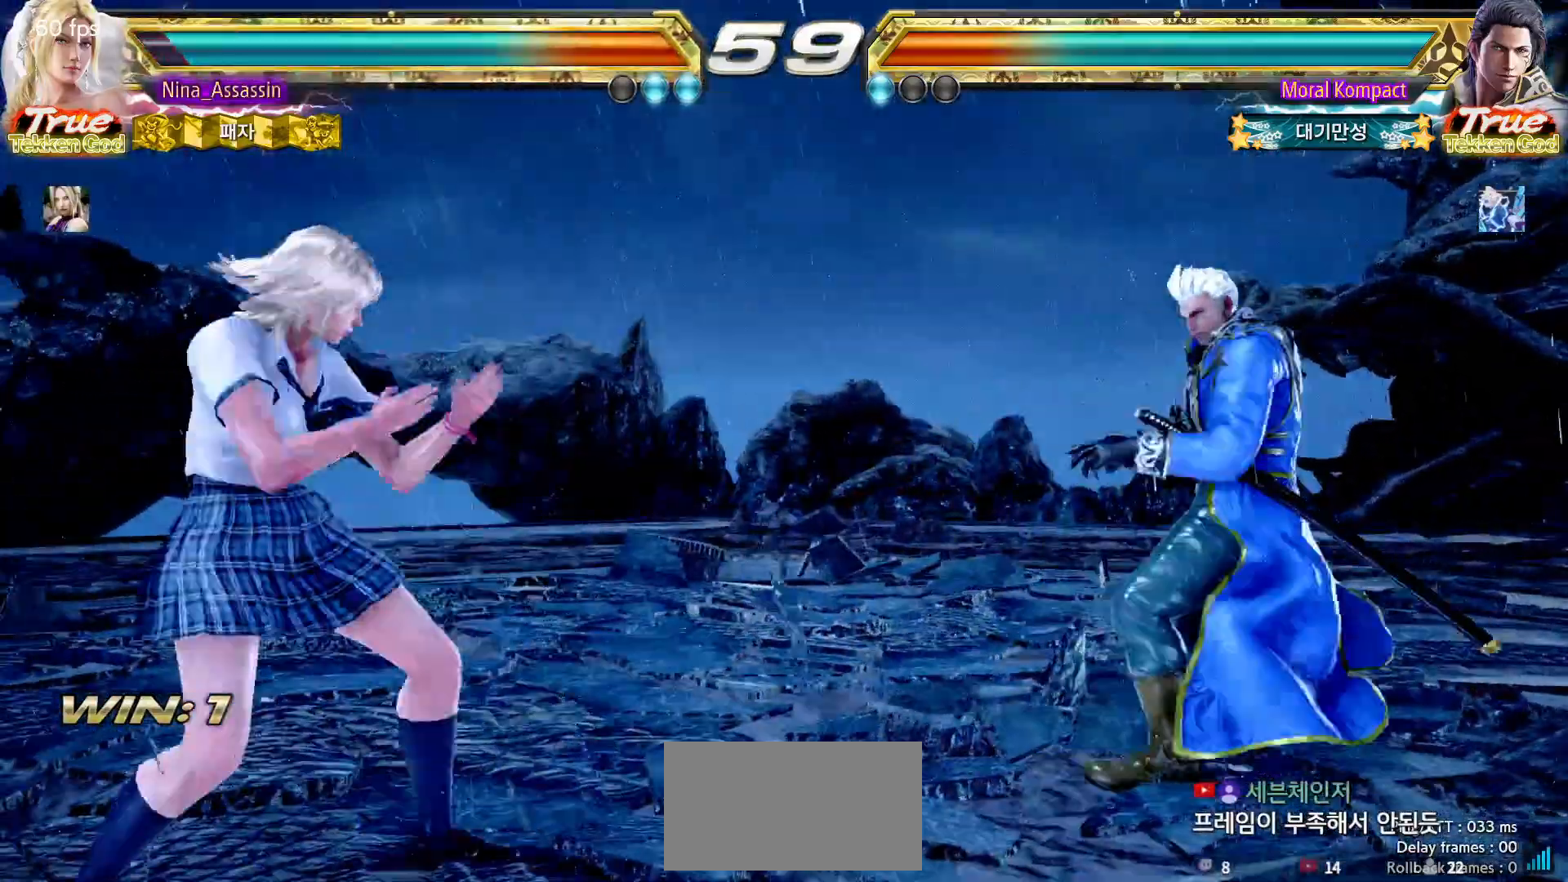
{"dt_ms": 500, "buttons": [], "left_stick": "left", "events": [[83, "left_stick", "center"], [150, "left_stick", "left"]]}
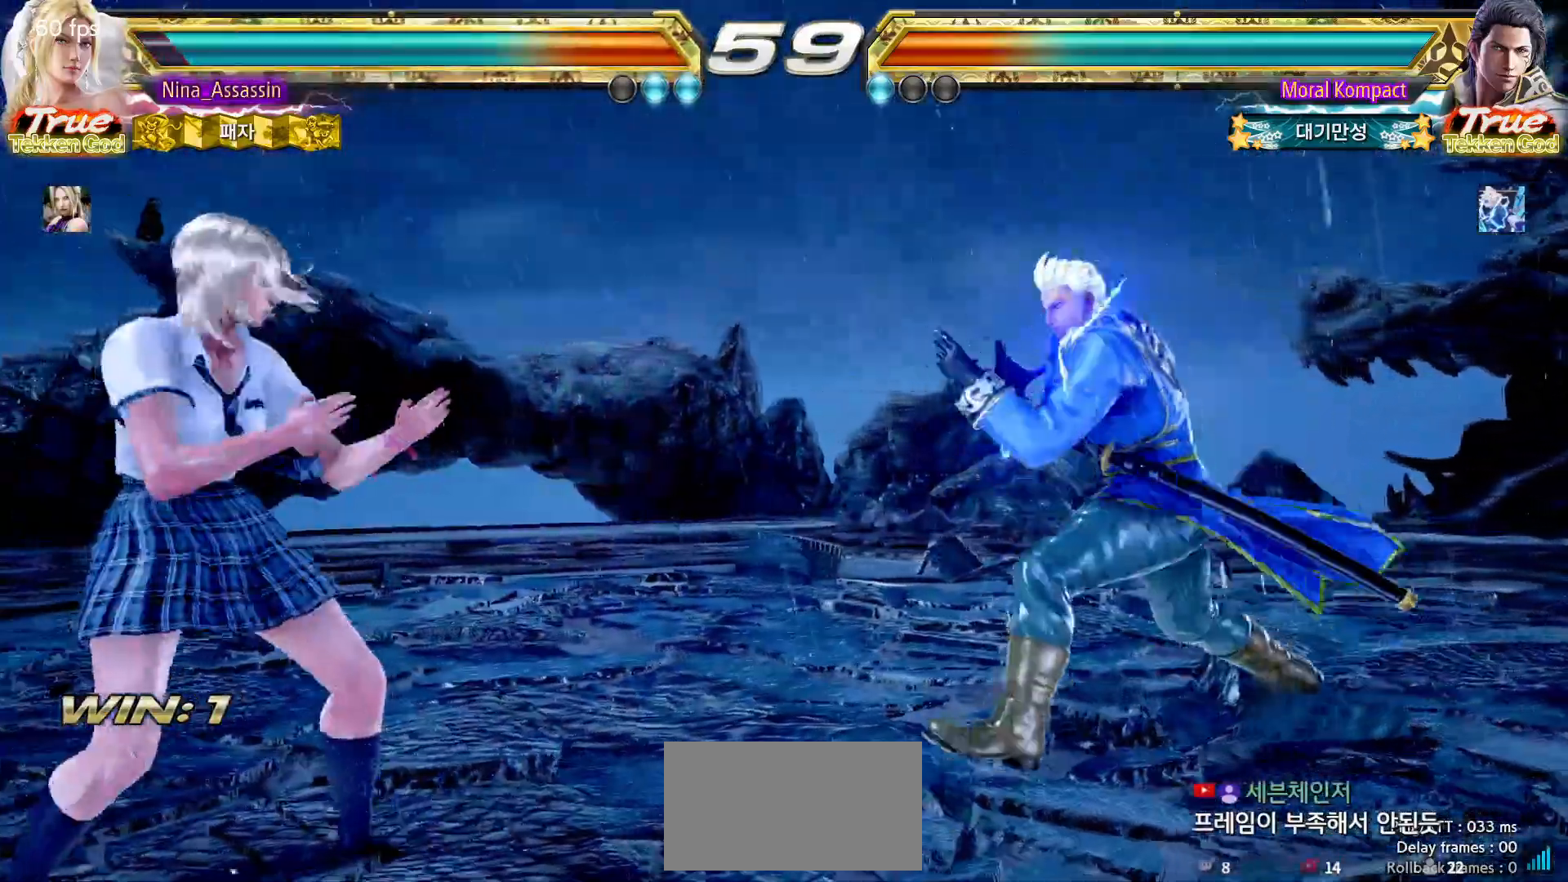
{"dt_ms": 500, "buttons": [], "left_stick": "left"}
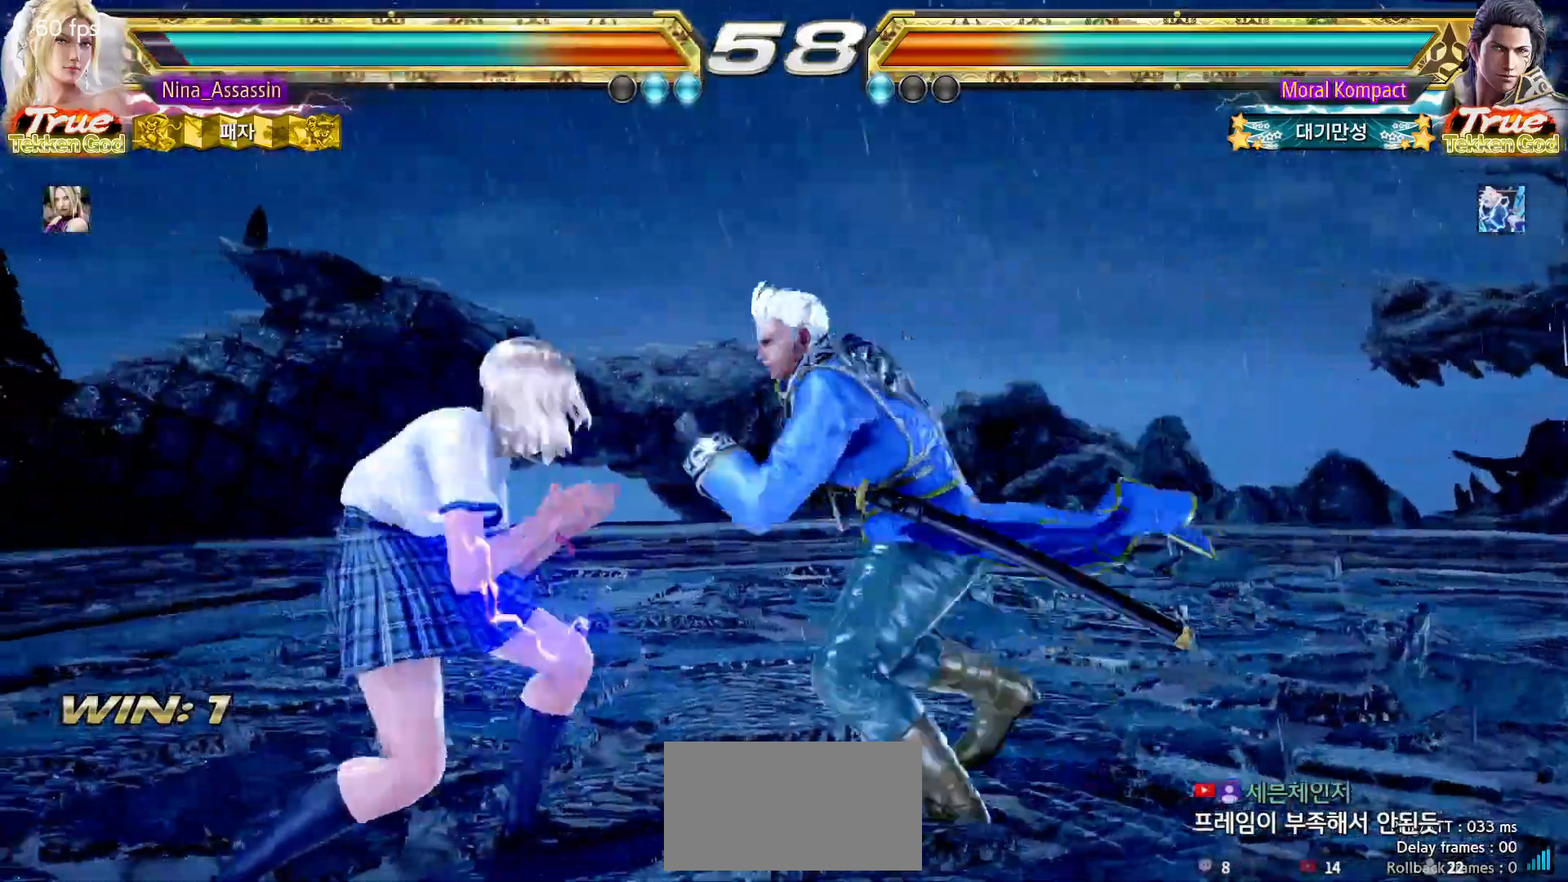
{"dt_ms": 500, "buttons": [], "left_stick": "left", "events": []}
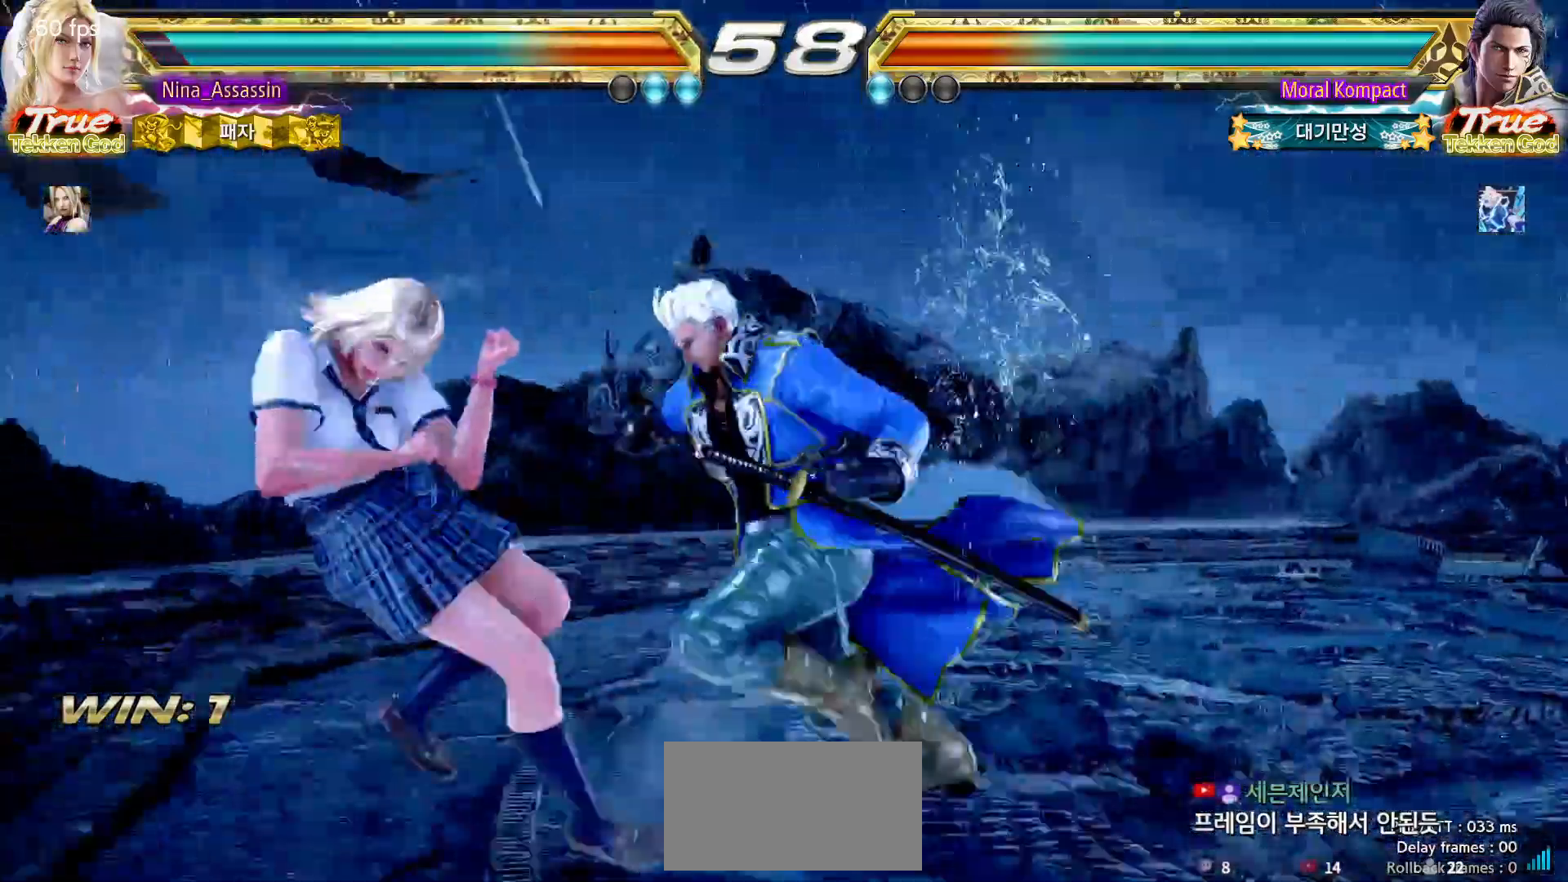
{"dt_ms": 500, "buttons": [], "left_stick": "left", "events": [[33, "left_stick", "center"], [233, "left_stick", "left"], [317, "left_stick", "center"], [367, "left_stick", "left"]]}
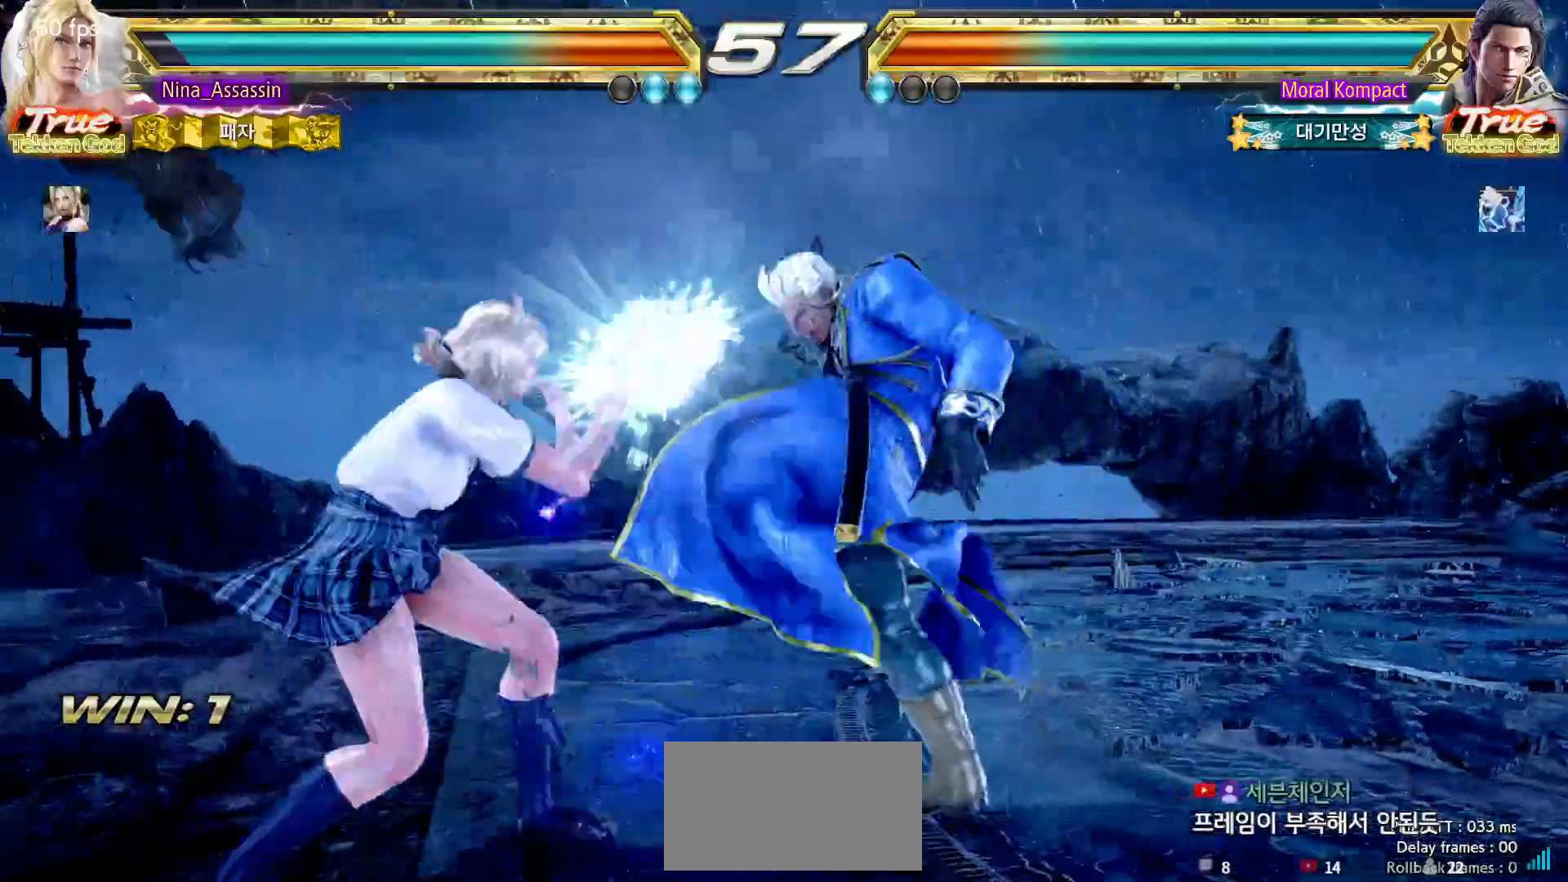
{"dt_ms": 500, "buttons": [], "left_stick": "center", "events": [[167, "left_stick", "center"], [217, "CIRCLE", "down"], [333, "CIRCLE", "up"]]}
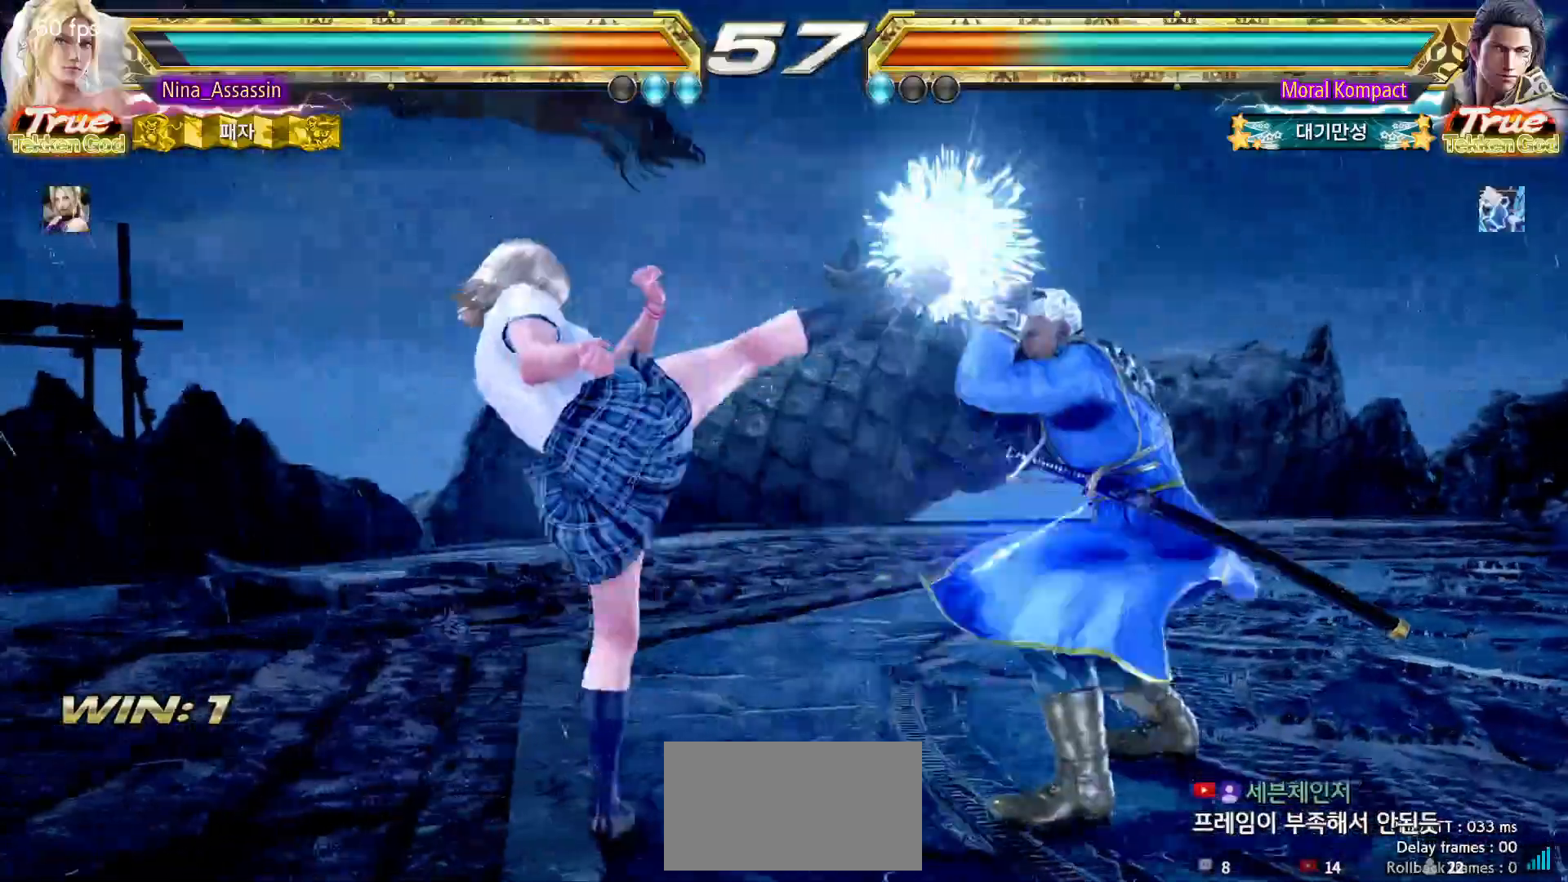
{"dt_ms": 1000, "buttons": [], "left_stick": "center"}
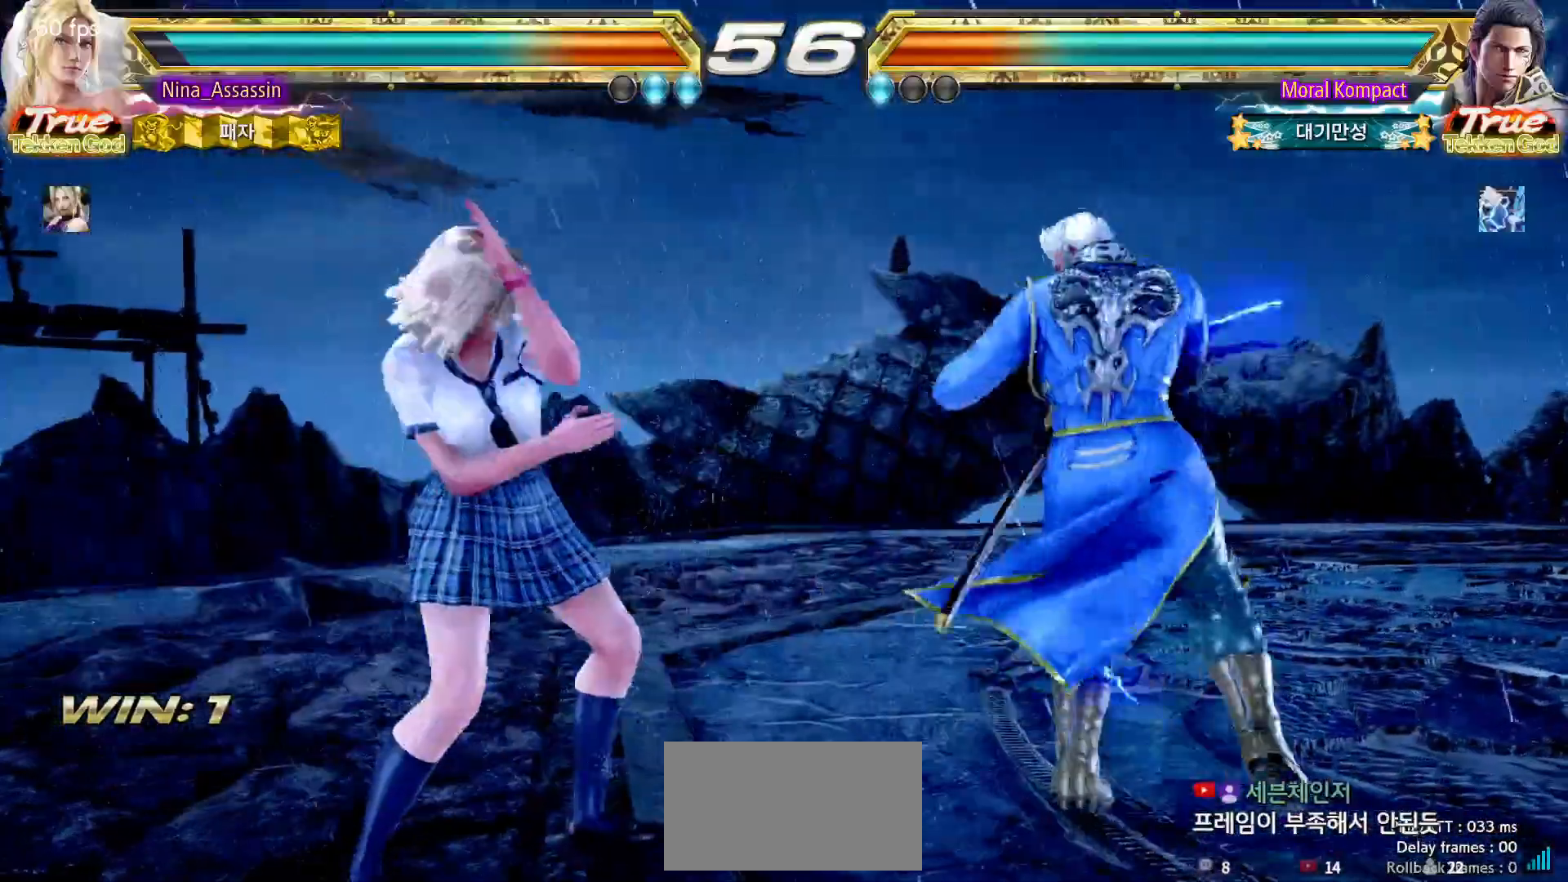
{"dt_ms": 500, "buttons": [], "left_stick": "right", "events": [[33, "left_stick", "right"], [117, "left_stick", "center"], [167, "left_stick", "left"], [250, "left_stick", "center"], [300, "left_stick", "left"], [417, "left_stick", "center"], [467, "left_stick", "right"]]}